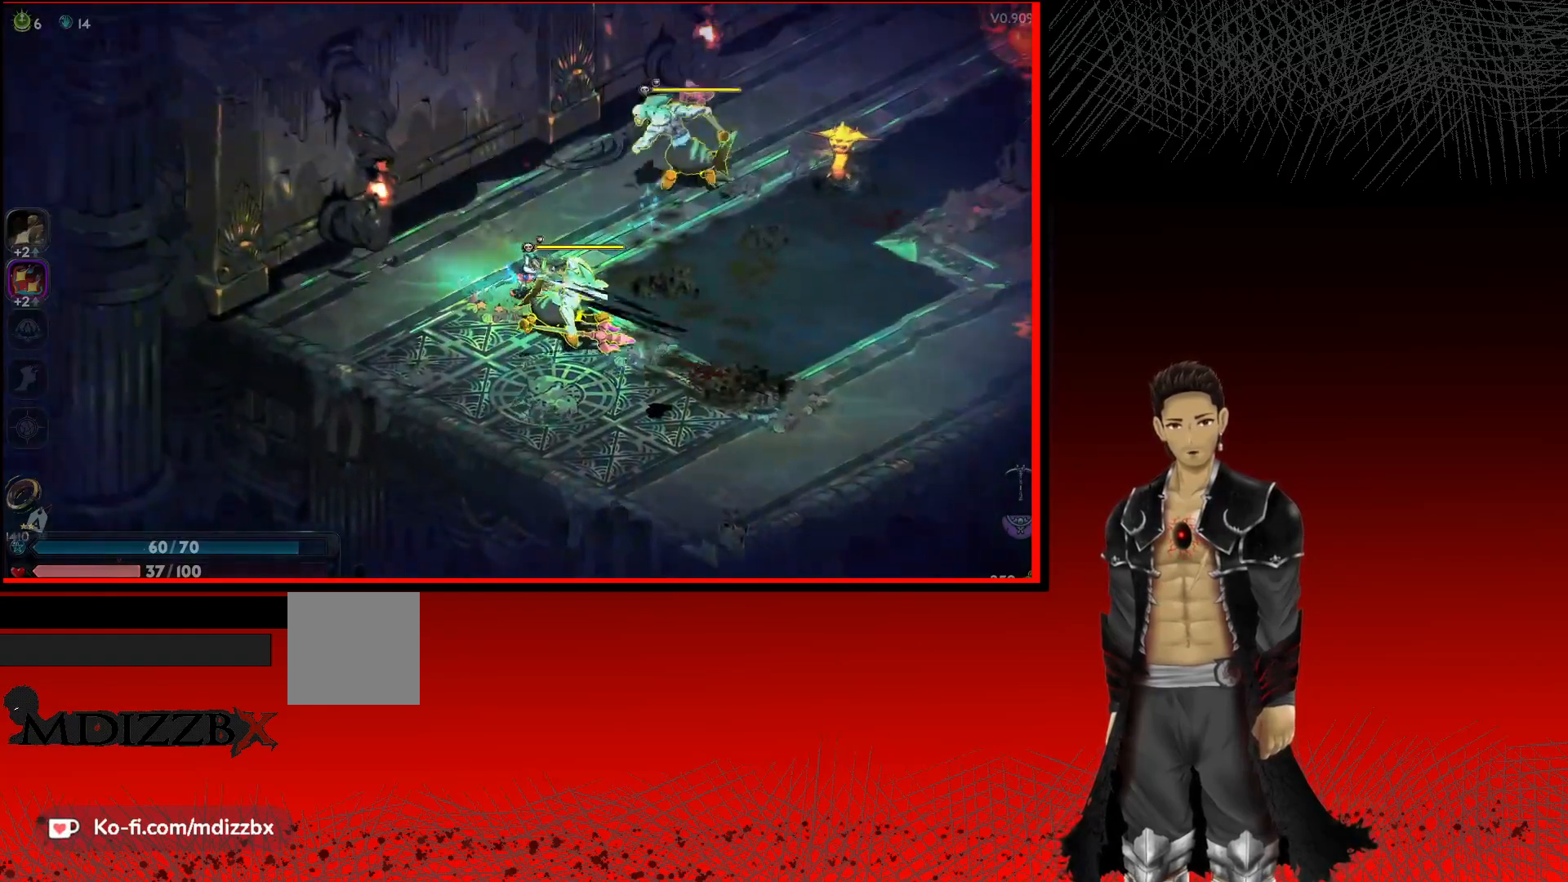
Gameplay with a controller (Xbox layout); each line is a JSON object with the inputs held at the frame after it. "events" lists button and stick changes between this image and that frame as [ms after this image, input, new state], when the widget could be followed in between.
{"buttons": [], "left_stick": "up-right", "right_stick": "center", "events": [[200, "left_stick", "up-right"]]}
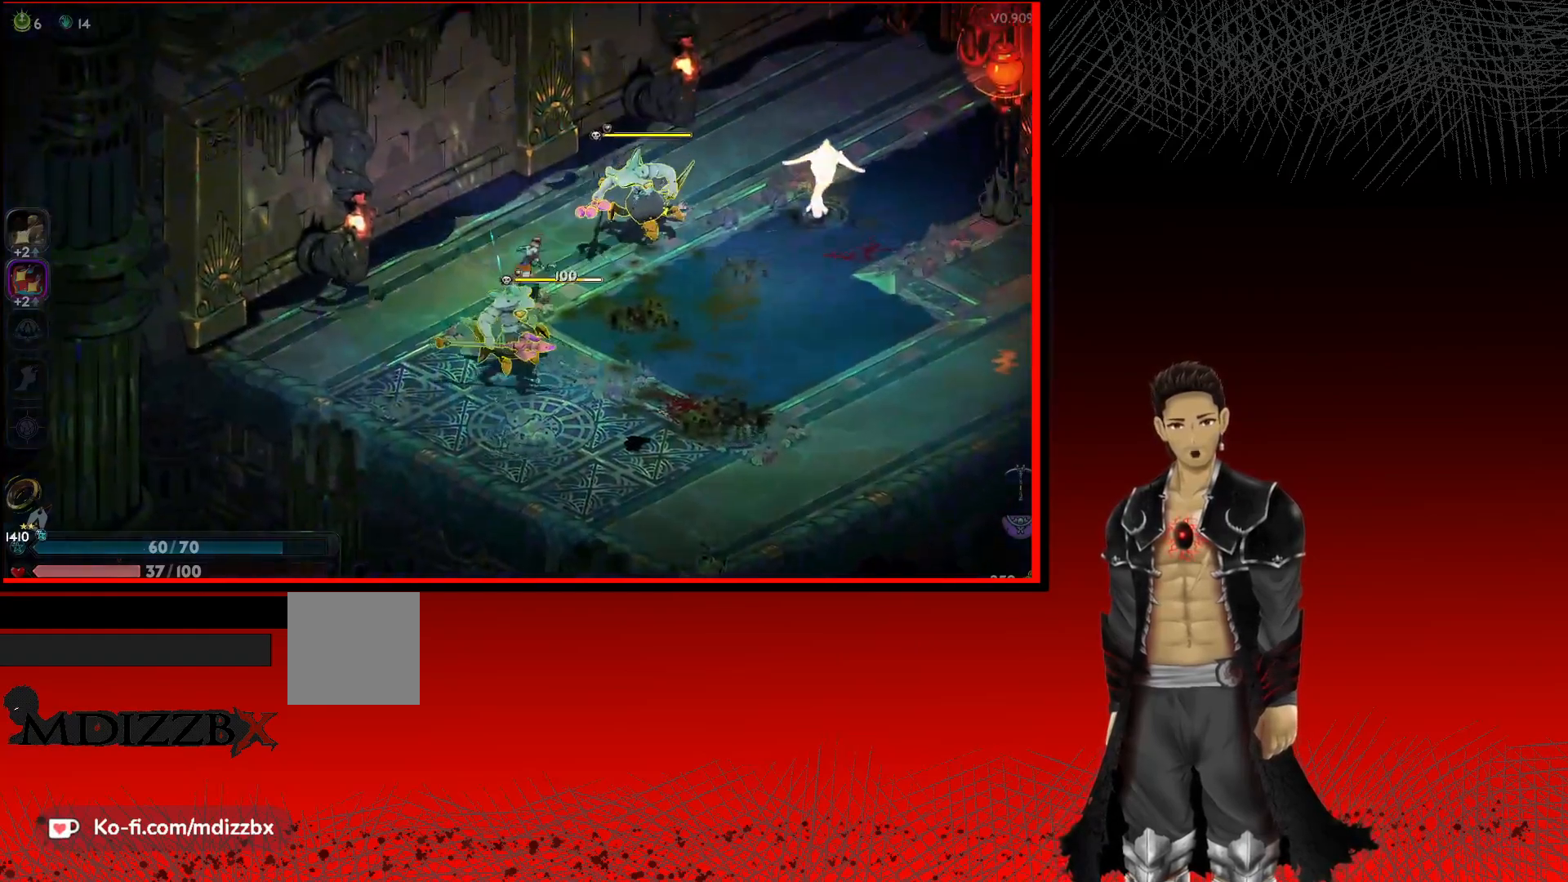
{"buttons": [], "left_stick": "right", "right_stick": "center", "events": [[33, "X", "down"], [150, "left_stick", "right"], [200, "X", "up"], [283, "X", "down"], [417, "X", "up"]]}
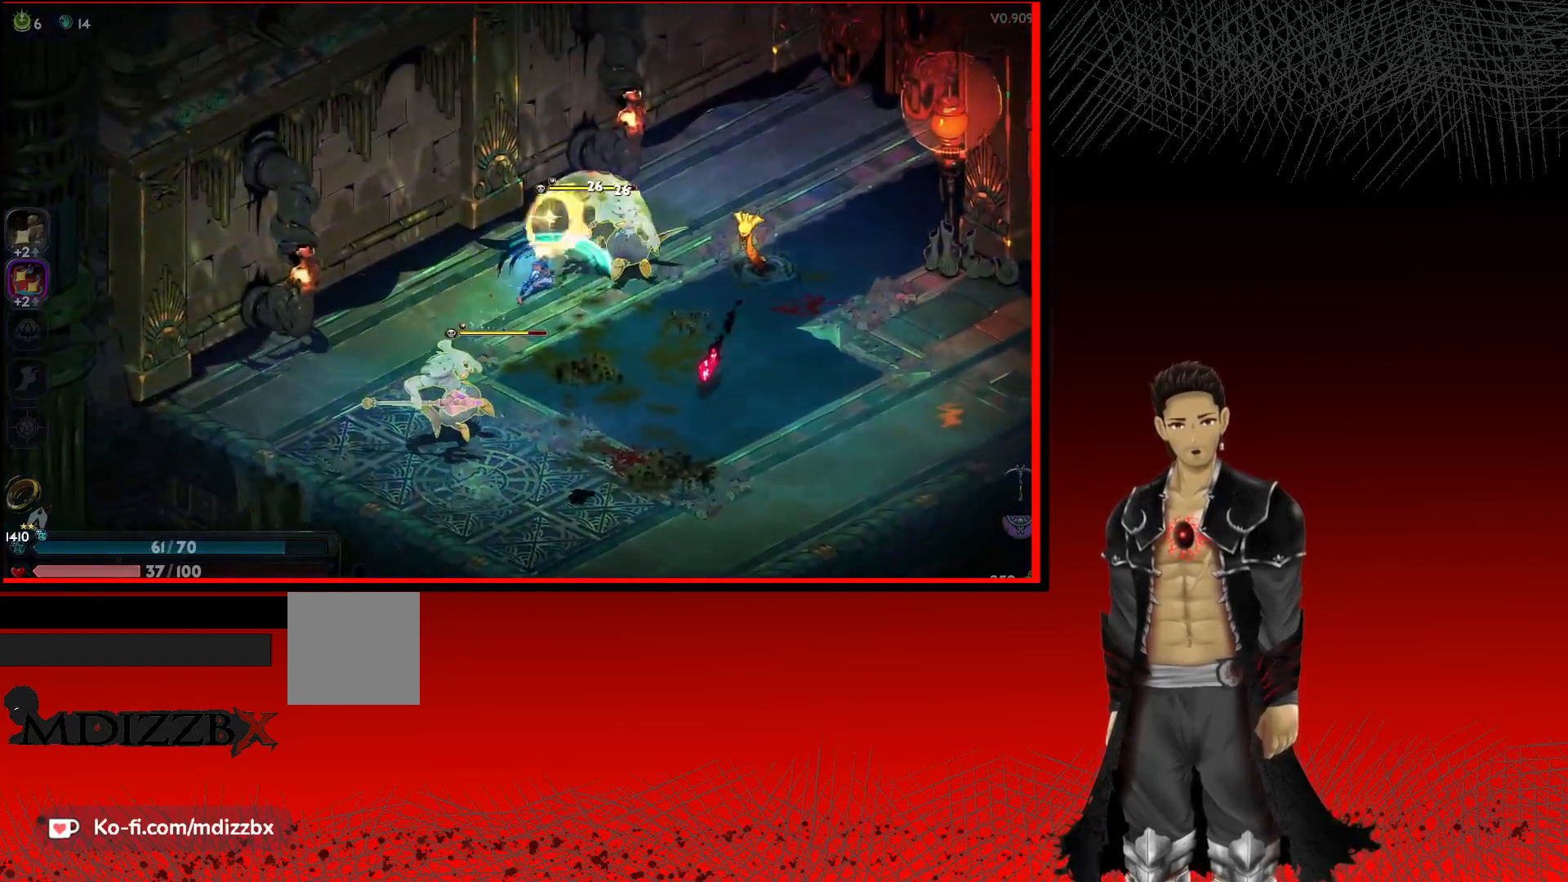
{"buttons": ["X"], "left_stick": "right", "right_stick": "center", "events": [[50, "X", "down"], [167, "X", "up"], [250, "X", "down"], [367, "X", "up"], [467, "X", "down"]]}
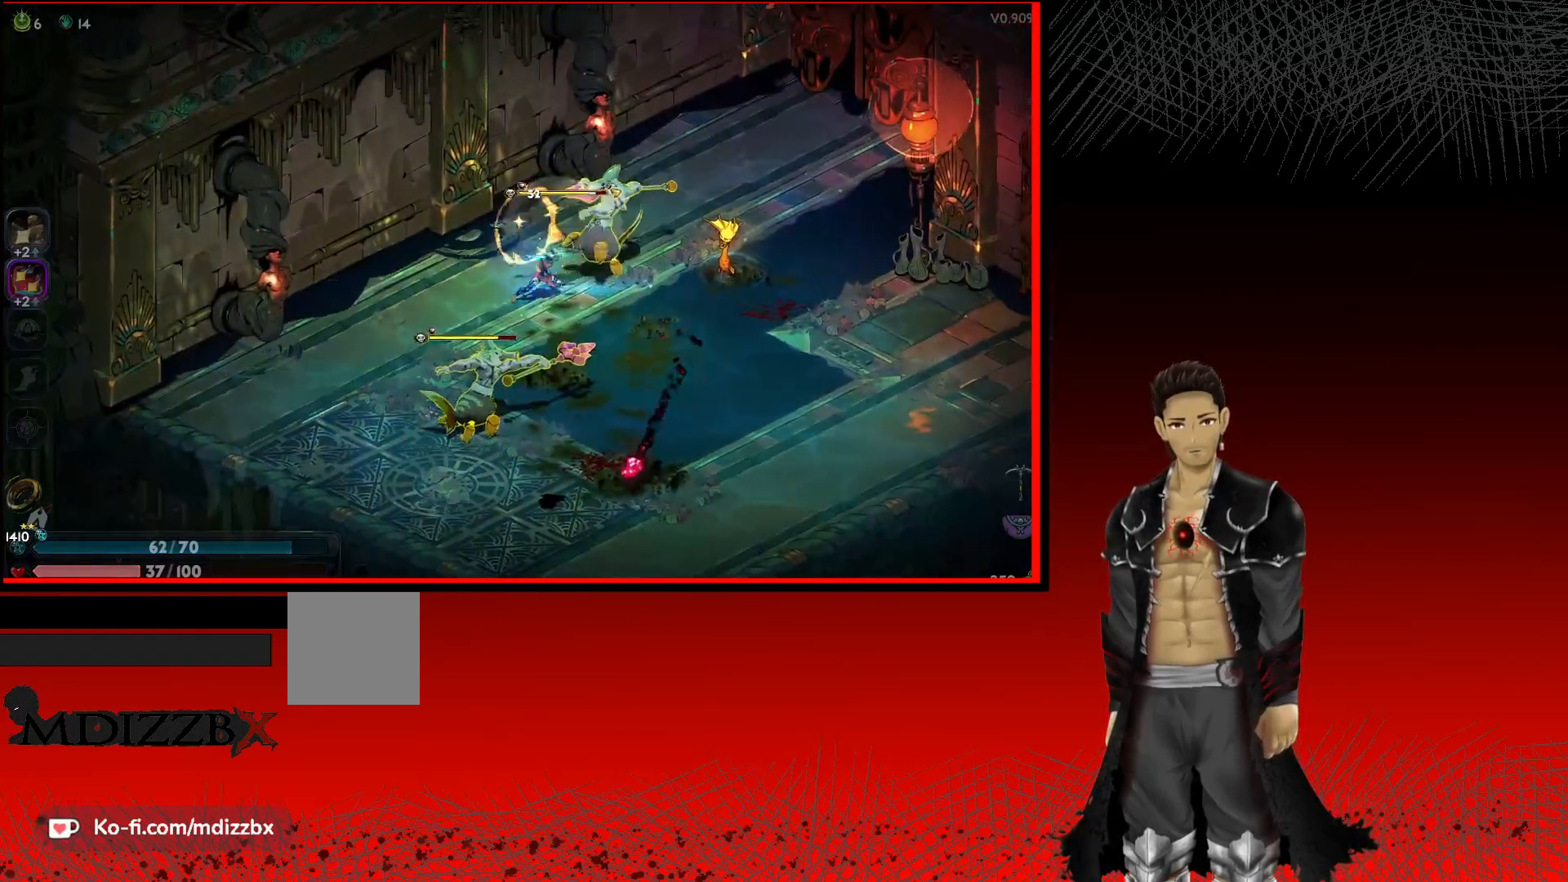
{"buttons": [], "left_stick": "up-right", "right_stick": "center", "events": [[67, "X", "up"], [133, "A", "down"], [300, "A", "up"], [350, "left_stick", "up-right"]]}
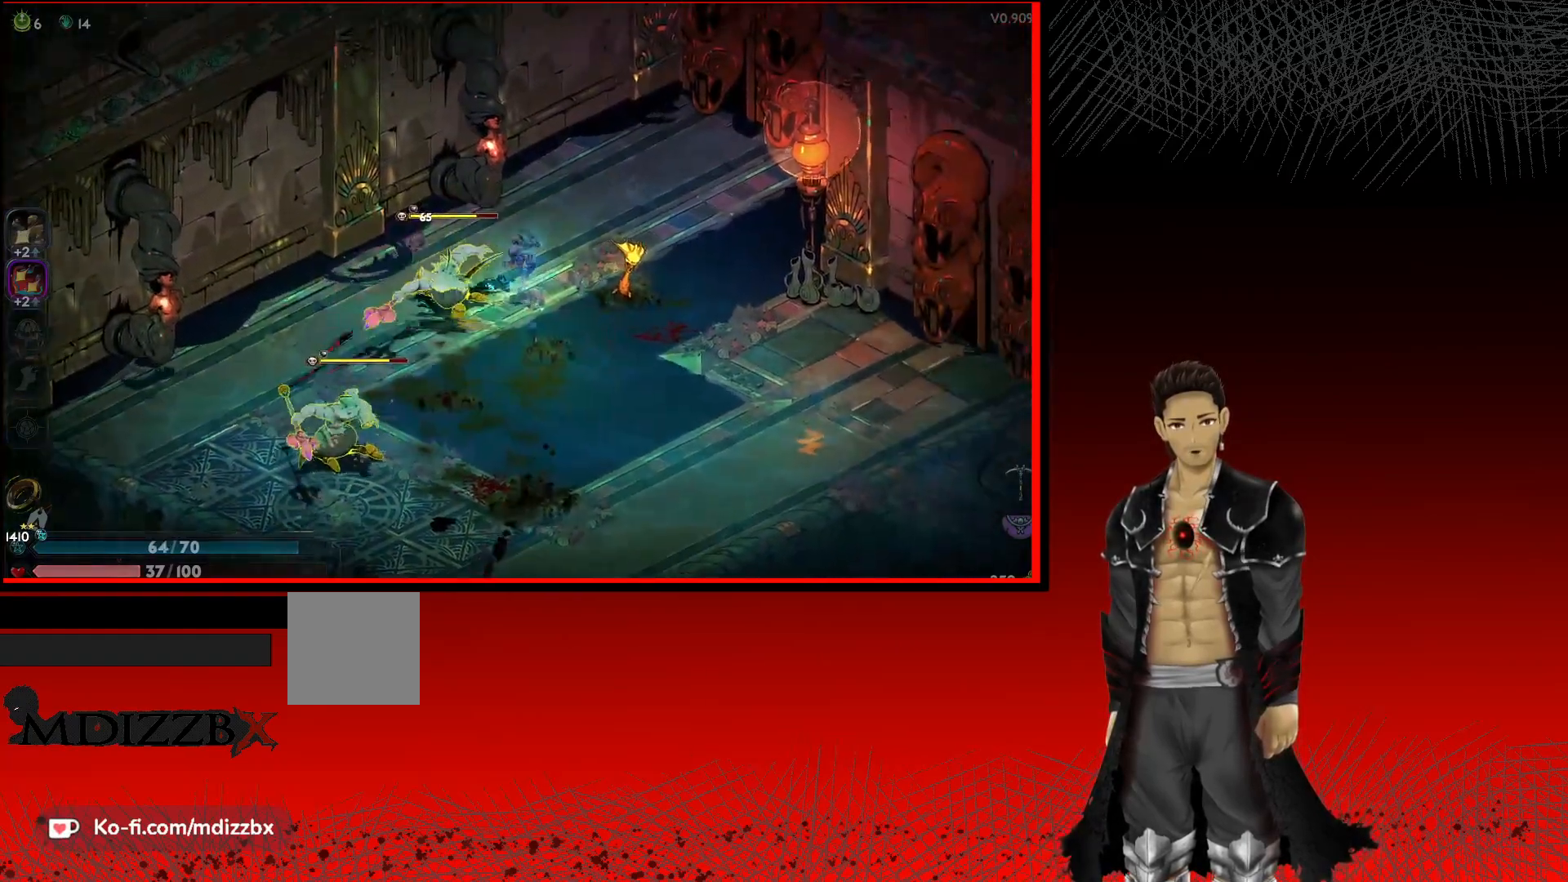
{"buttons": ["X"], "left_stick": "down-left", "right_stick": "center", "events": [[33, "X", "down"], [50, "left_stick", "left"], [183, "X", "up"], [183, "left_stick", "down-left"], [267, "X", "down"], [400, "X", "up"], [500, "X", "down"]]}
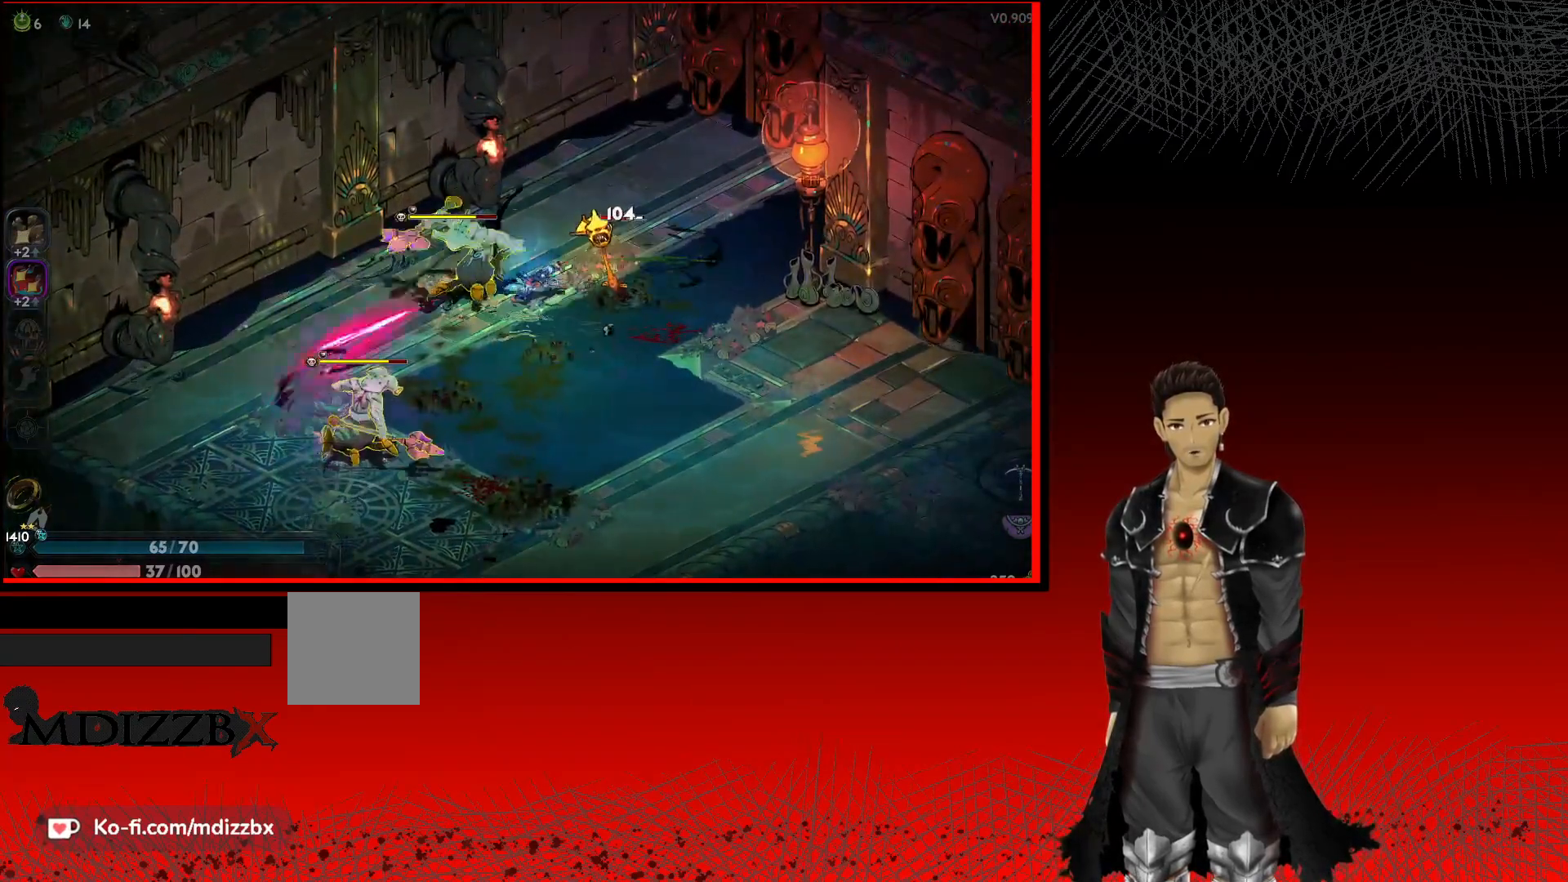
{"buttons": ["X"], "left_stick": "down-left", "right_stick": "center", "events": [[133, "X", "up"], [233, "X", "down"], [383, "X", "up"], [500, "X", "down"]]}
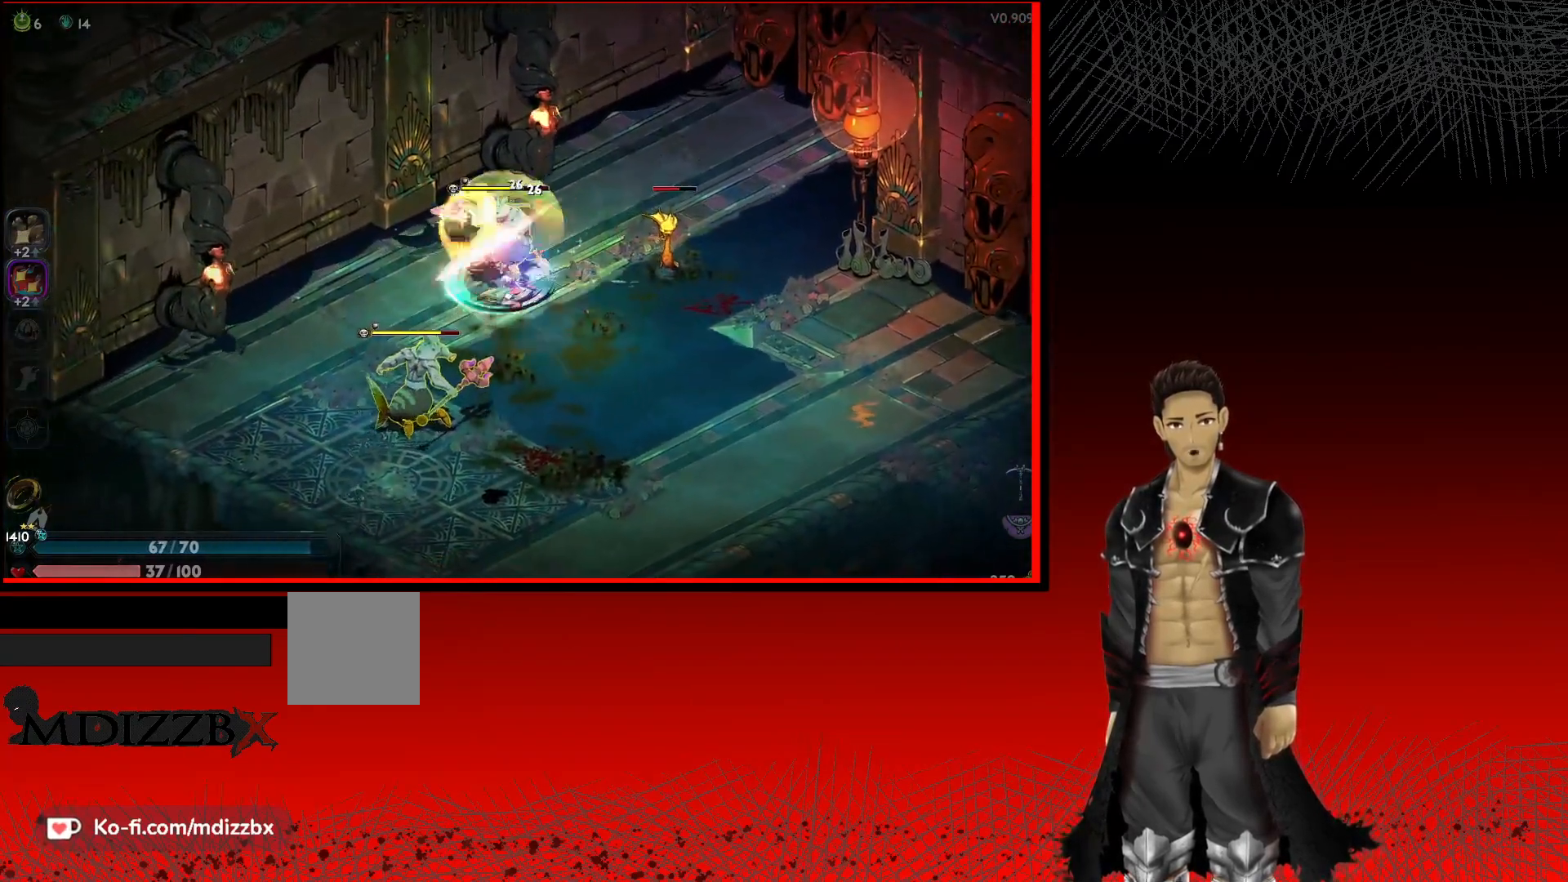
{"buttons": ["X"], "left_stick": "down-left", "right_stick": "center", "events": [[100, "X", "up"], [217, "X", "down"], [350, "X", "up"], [433, "X", "down"]]}
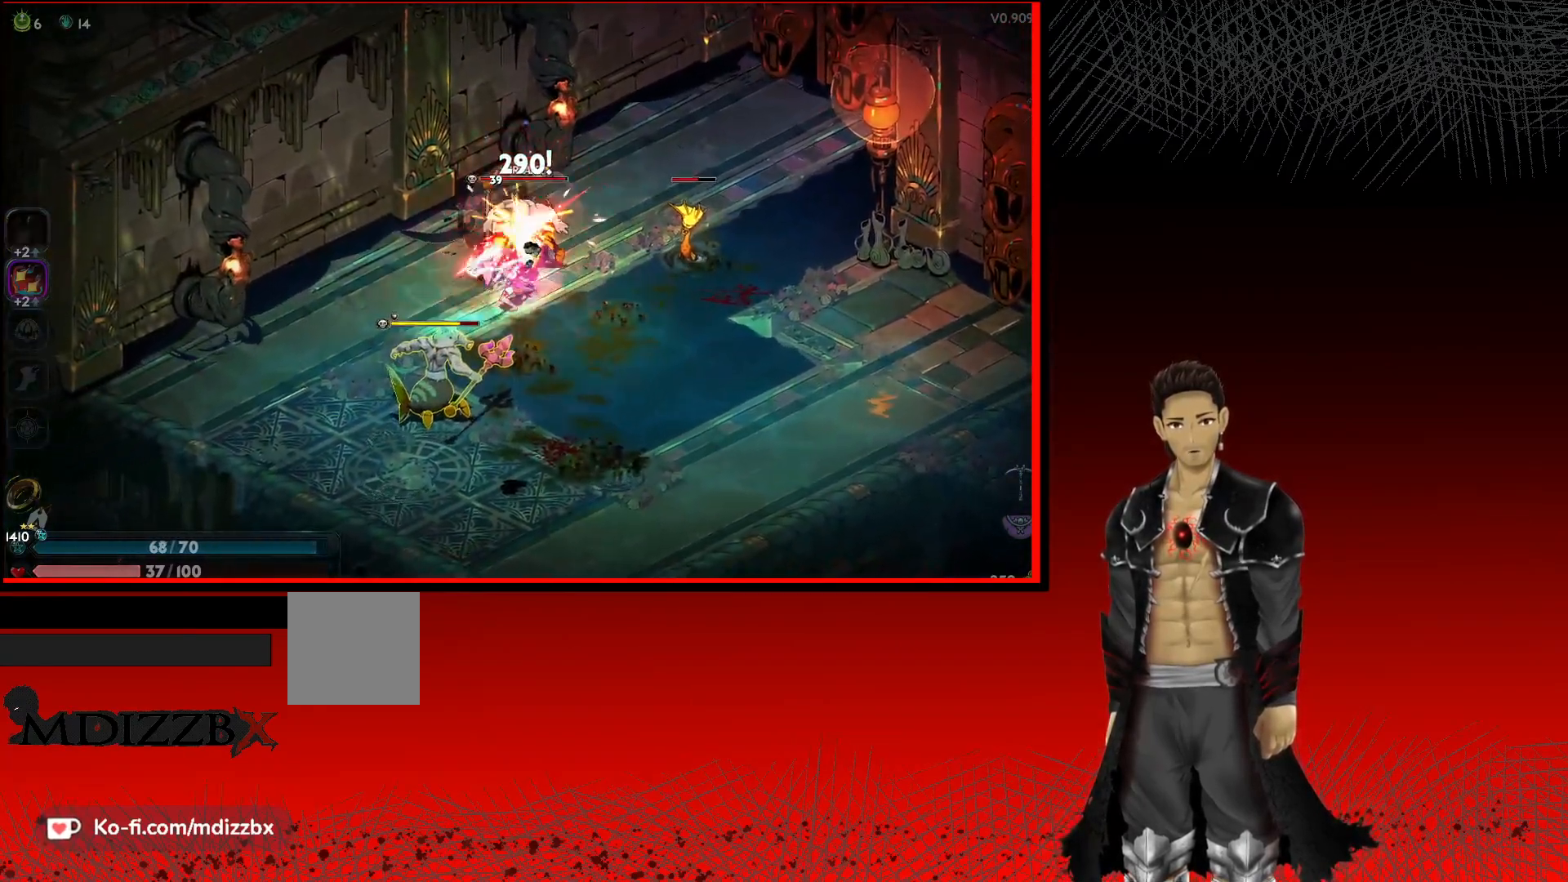
{"buttons": ["X"], "left_stick": "down-left", "right_stick": "center", "events": [[83, "X", "up"], [183, "X", "down"], [317, "X", "up"], [417, "X", "down"]]}
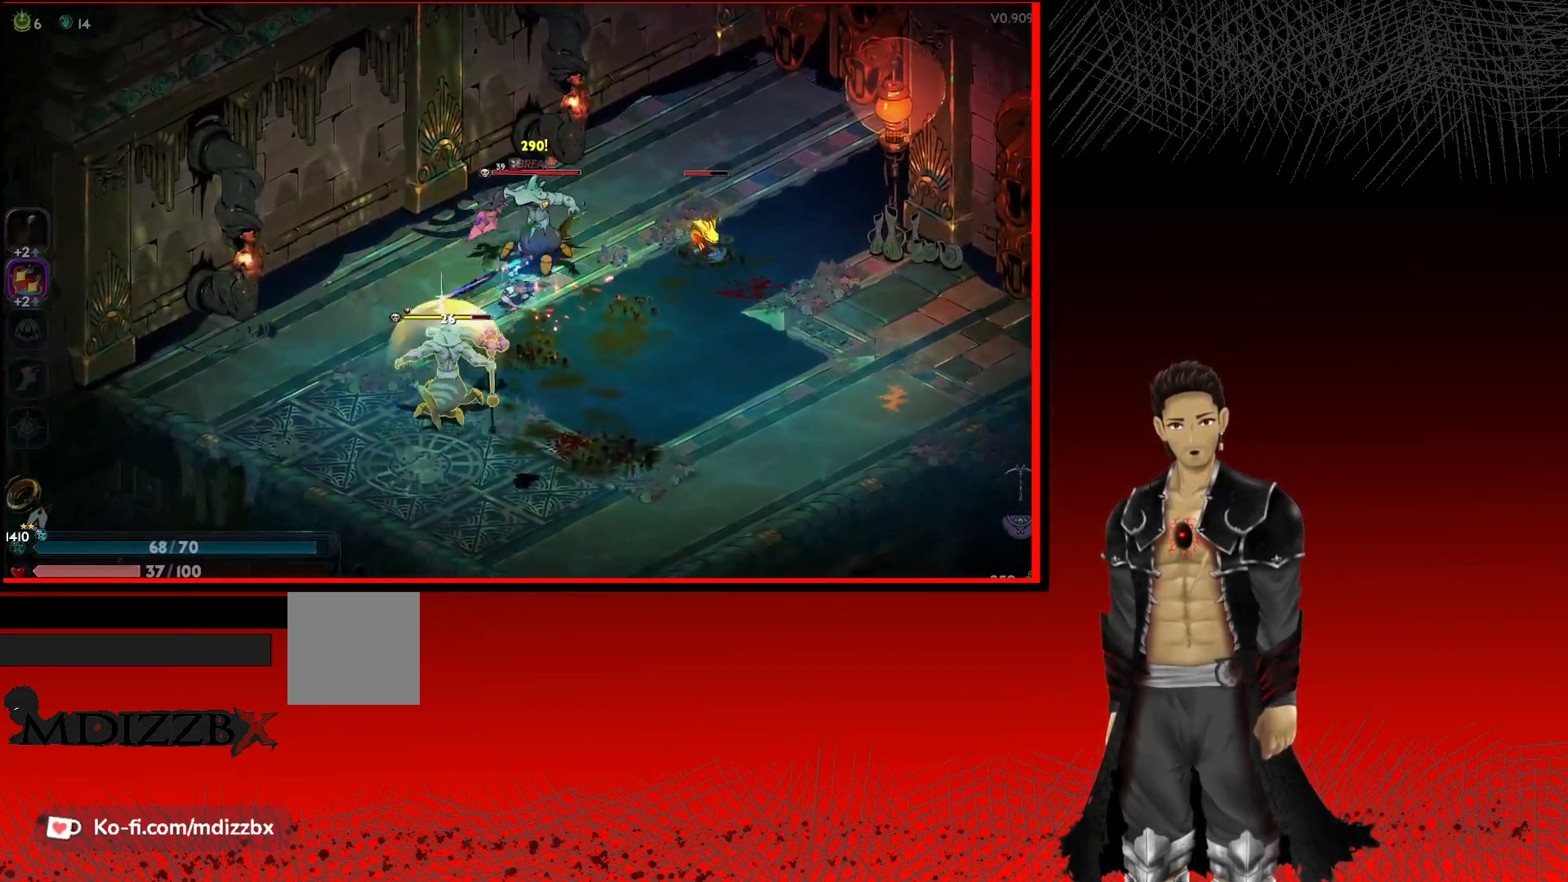
{"buttons": ["X"], "left_stick": "down", "right_stick": "center", "events": [[67, "X", "up"], [167, "X", "down"], [283, "X", "up"], [383, "X", "down"], [500, "left_stick", "down"]]}
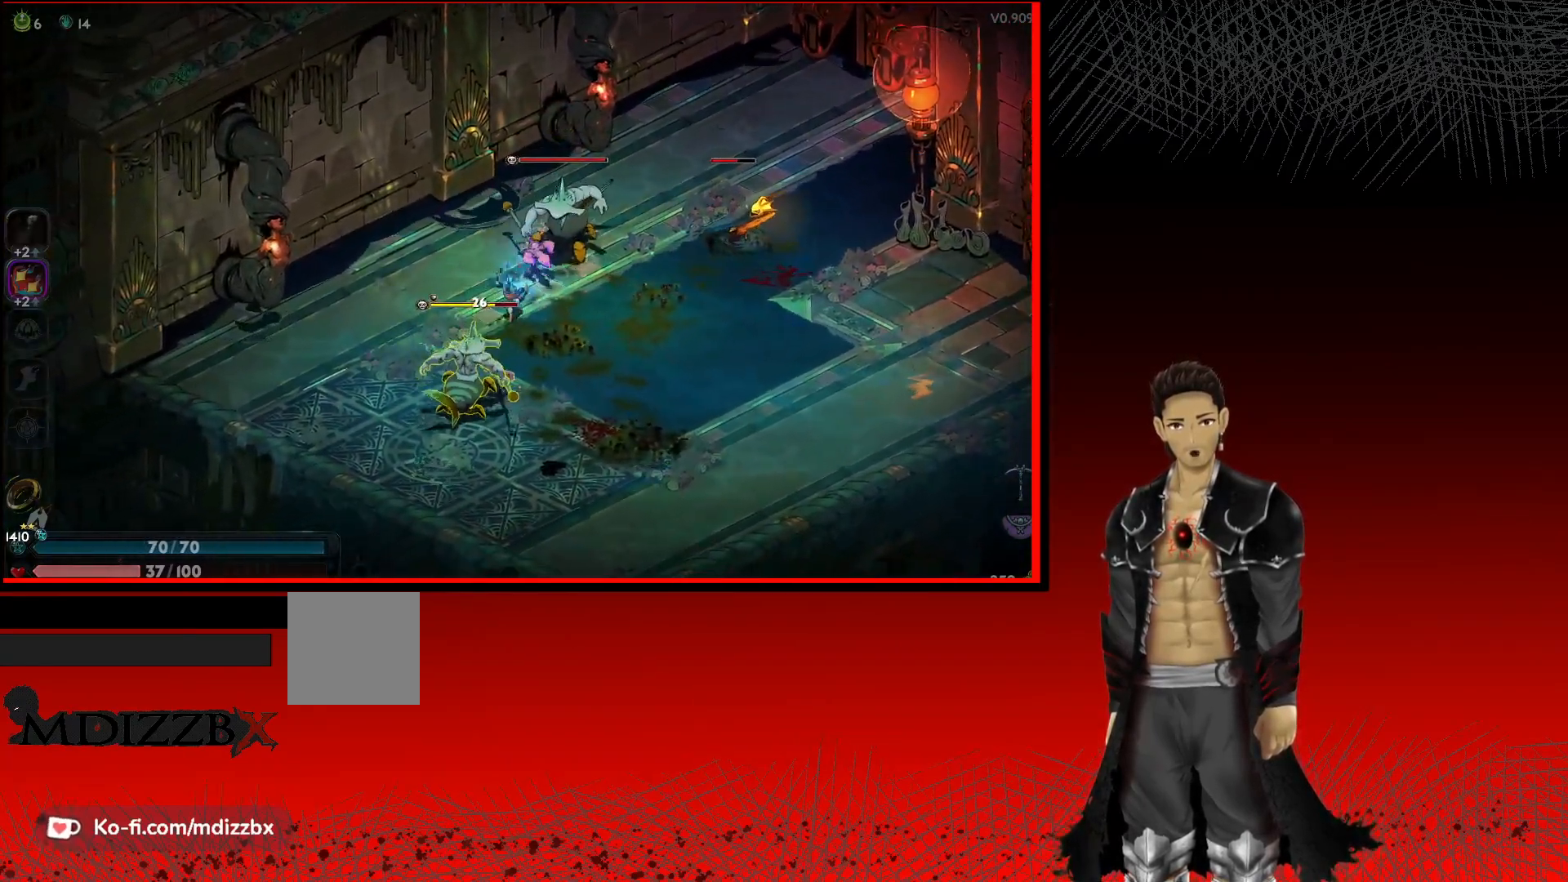
{"buttons": ["X"], "left_stick": "down", "right_stick": "center", "events": [[17, "X", "up"], [150, "X", "down"], [267, "X", "up"], [400, "X", "down"]]}
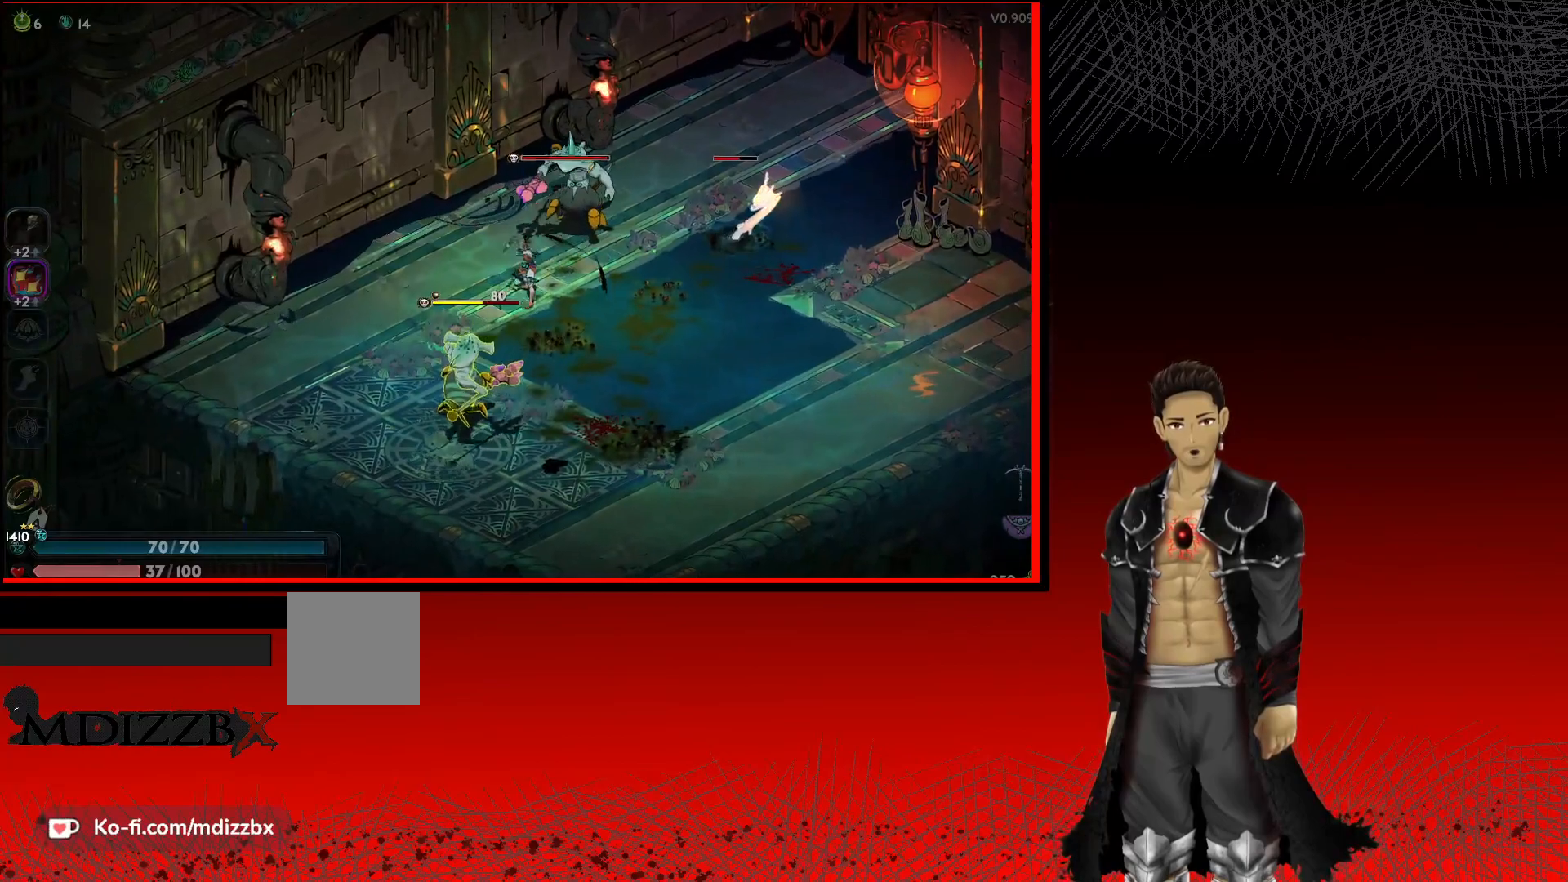
{"buttons": ["X"], "left_stick": "down", "right_stick": "center", "events": [[33, "X", "up"], [150, "X", "down"], [283, "X", "up"], [400, "X", "down"]]}
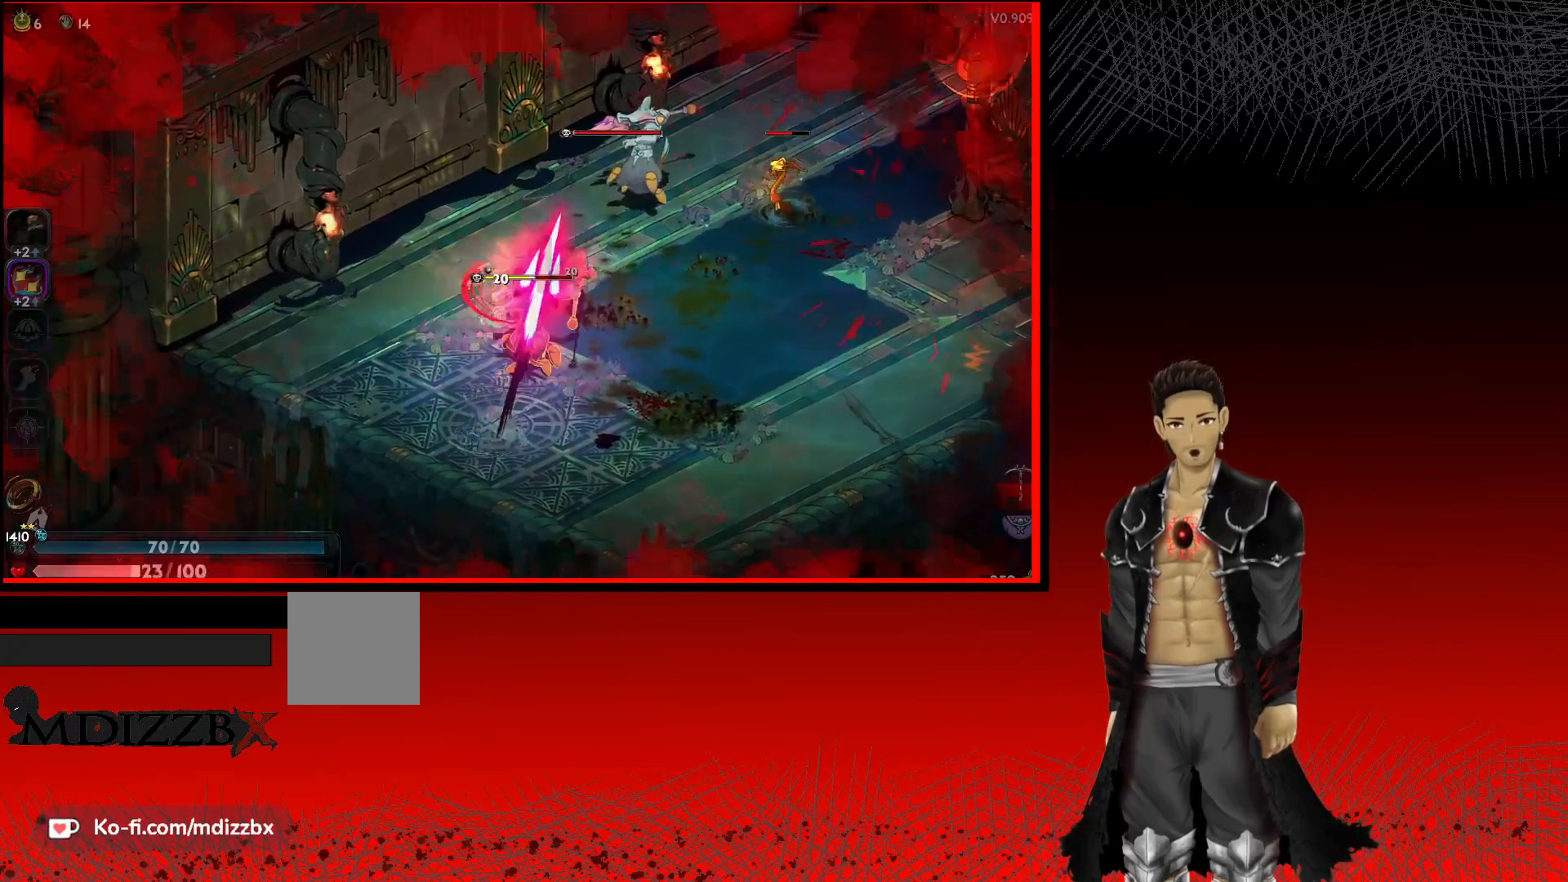
{"buttons": ["A", "X"], "left_stick": "down", "right_stick": "center", "events": [[33, "X", "up"], [133, "A", "down"], [183, "X", "down"], [333, "X", "up"], [417, "X", "down"]]}
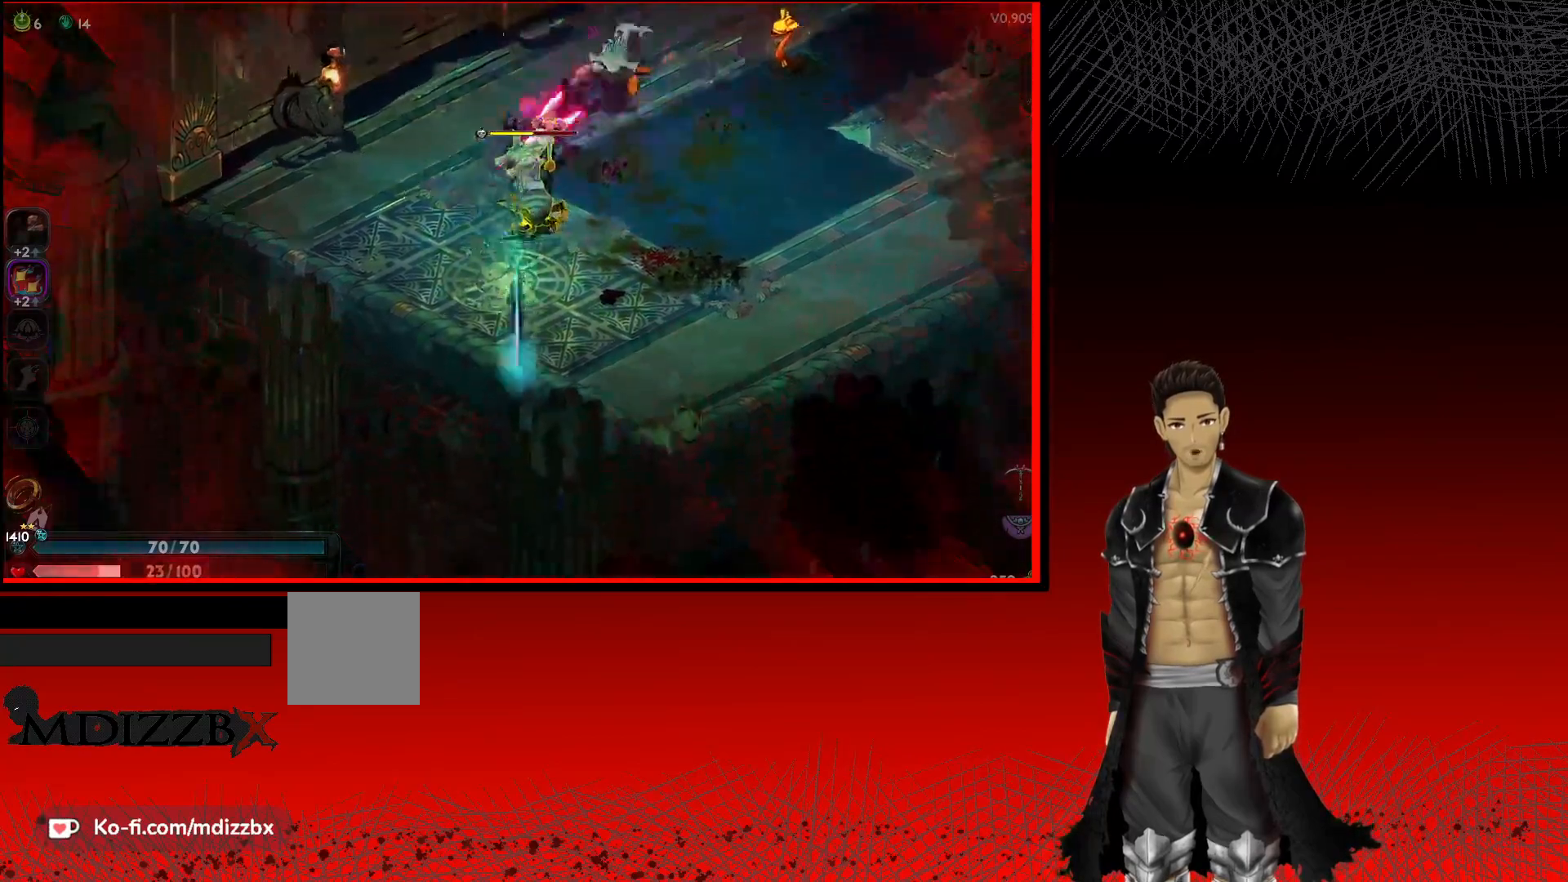
{"buttons": [], "left_stick": "up", "right_stick": "center", "events": [[67, "X", "up"], [100, "A", "up"], [100, "left_stick", "right"], [200, "left_stick", "up"], [283, "X", "down"], [433, "X", "up"]]}
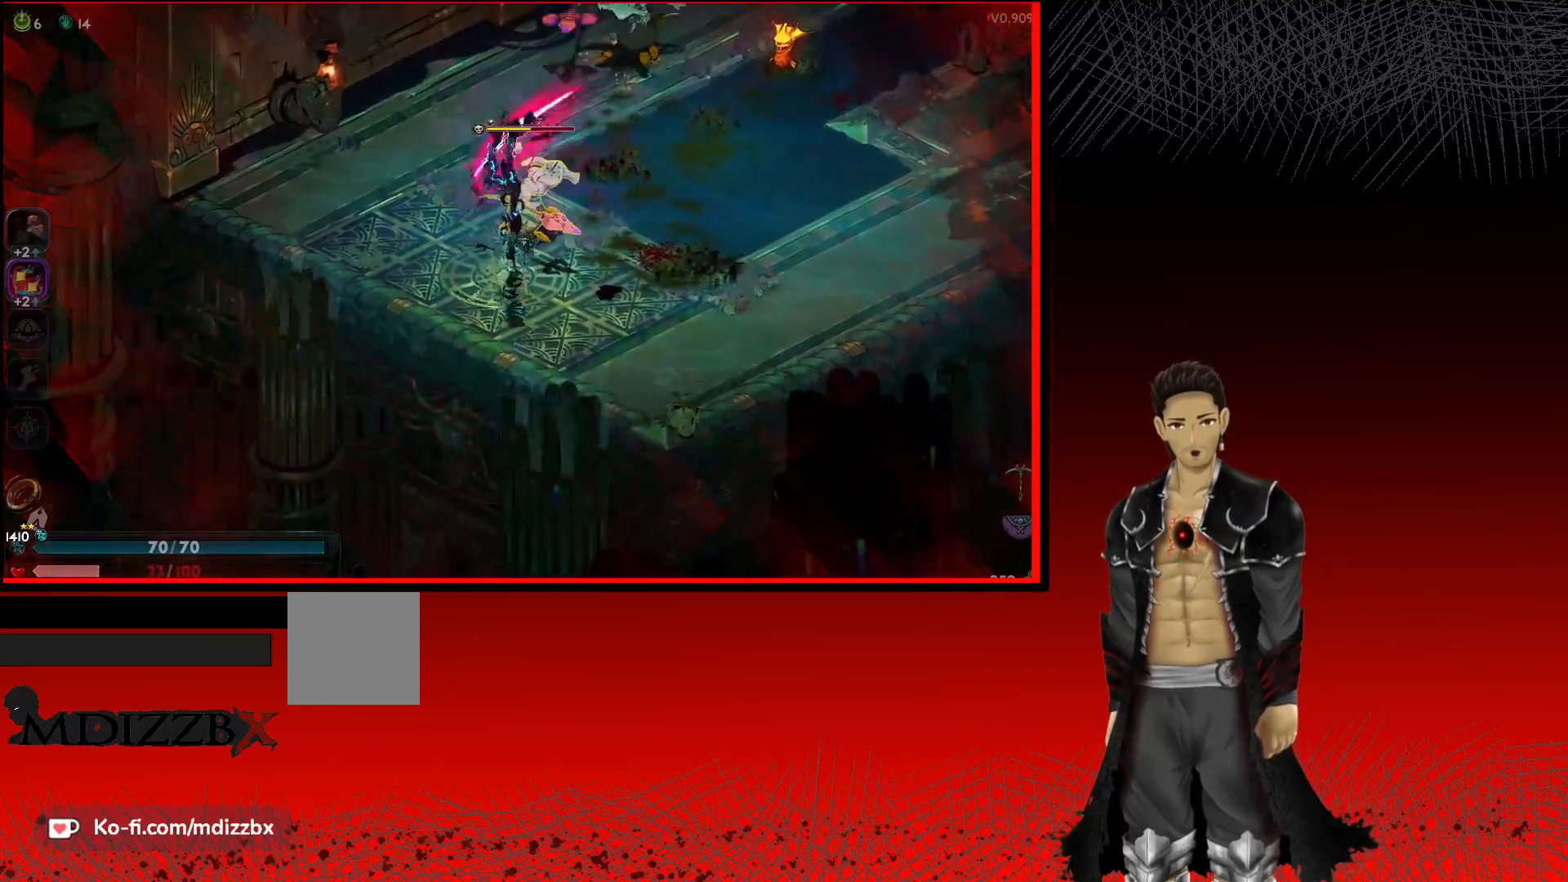
{"buttons": ["X"], "left_stick": "up", "right_stick": "center", "events": [[33, "X", "down"], [167, "X", "up"], [250, "X", "down"], [400, "X", "up"], [483, "X", "down"]]}
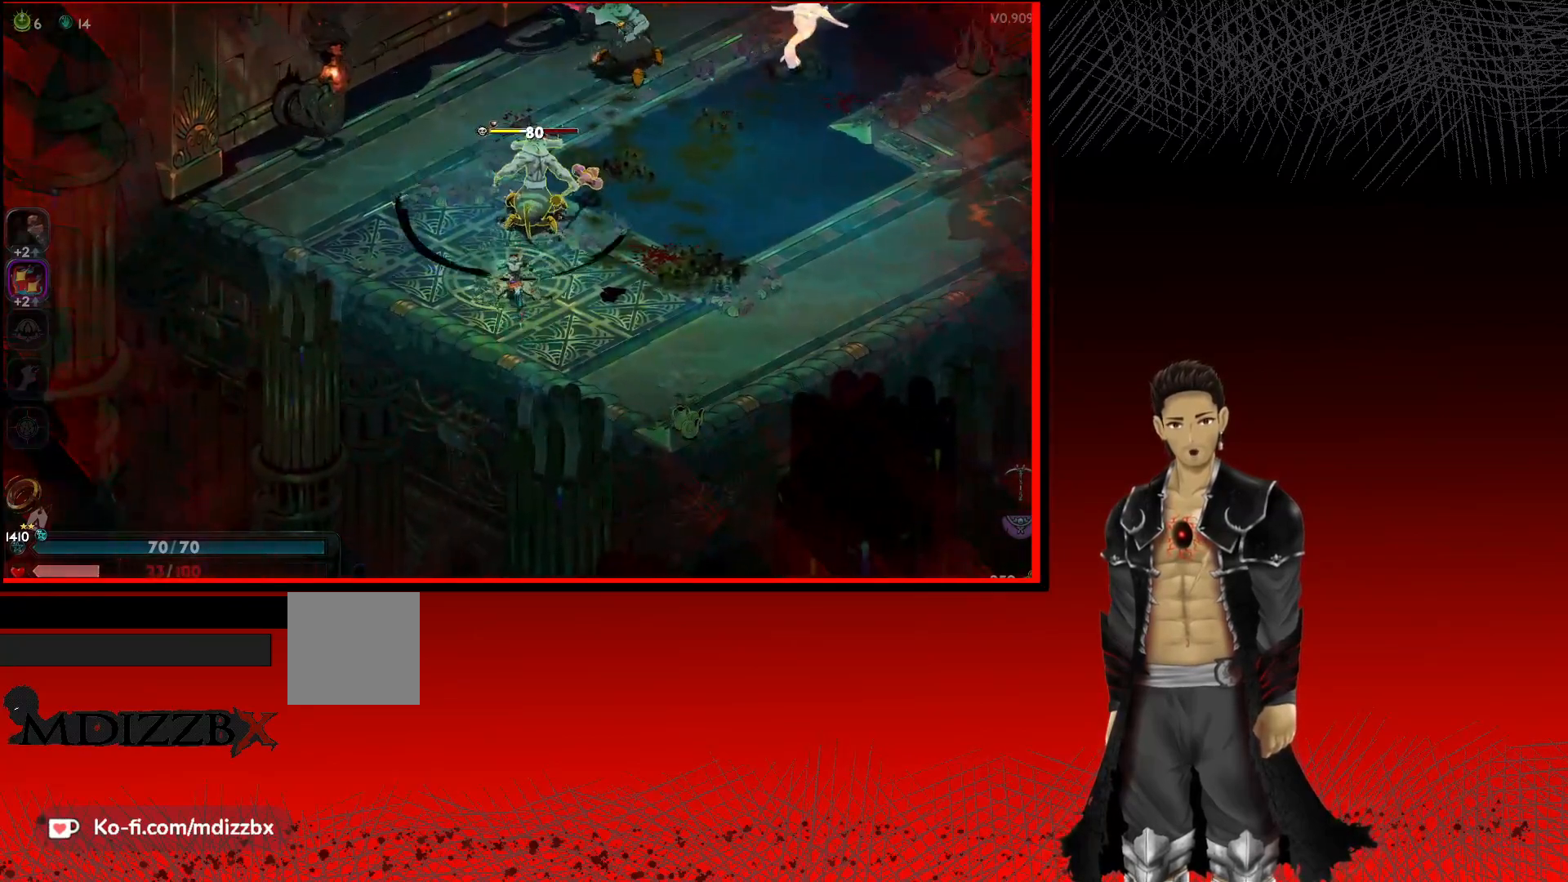
{"buttons": ["X"], "left_stick": "center", "right_stick": "center", "events": [[133, "X", "up"], [217, "X", "down"], [267, "left_stick", "center"], [333, "X", "up"], [433, "X", "down"]]}
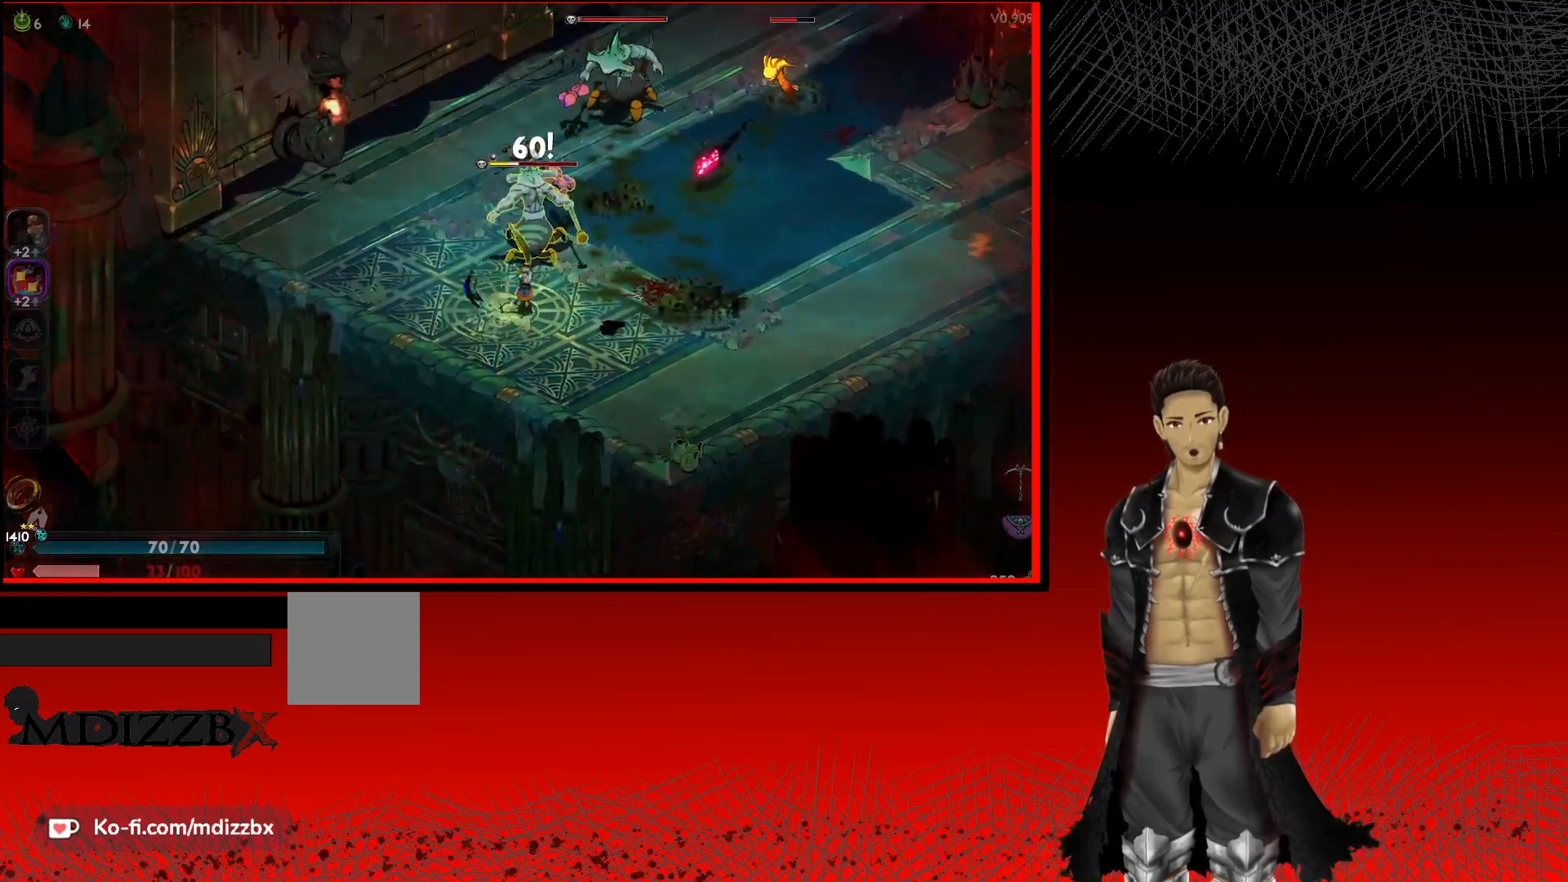
{"buttons": [], "left_stick": "up-left", "right_stick": "center", "events": [[67, "X", "up"], [150, "X", "down"], [283, "X", "up"], [383, "X", "down"], [467, "left_stick", "up-left"], [500, "X", "up"]]}
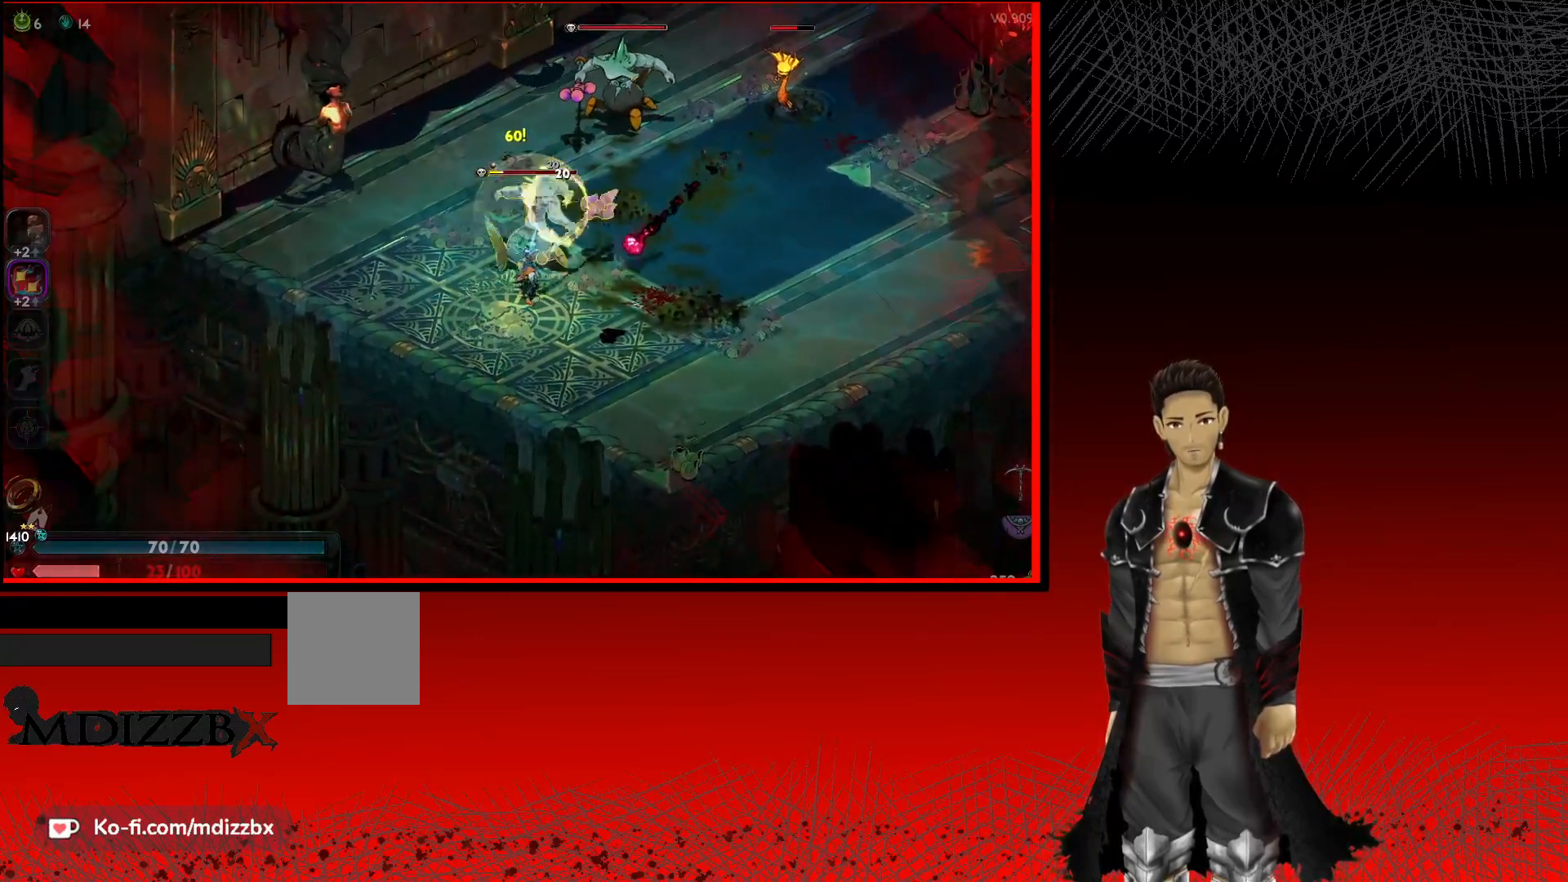
{"buttons": ["X"], "left_stick": "up-right", "right_stick": "center", "events": [[50, "left_stick", "up"], [100, "X", "down"], [233, "X", "up"], [367, "left_stick", "up-right"], [467, "X", "down"]]}
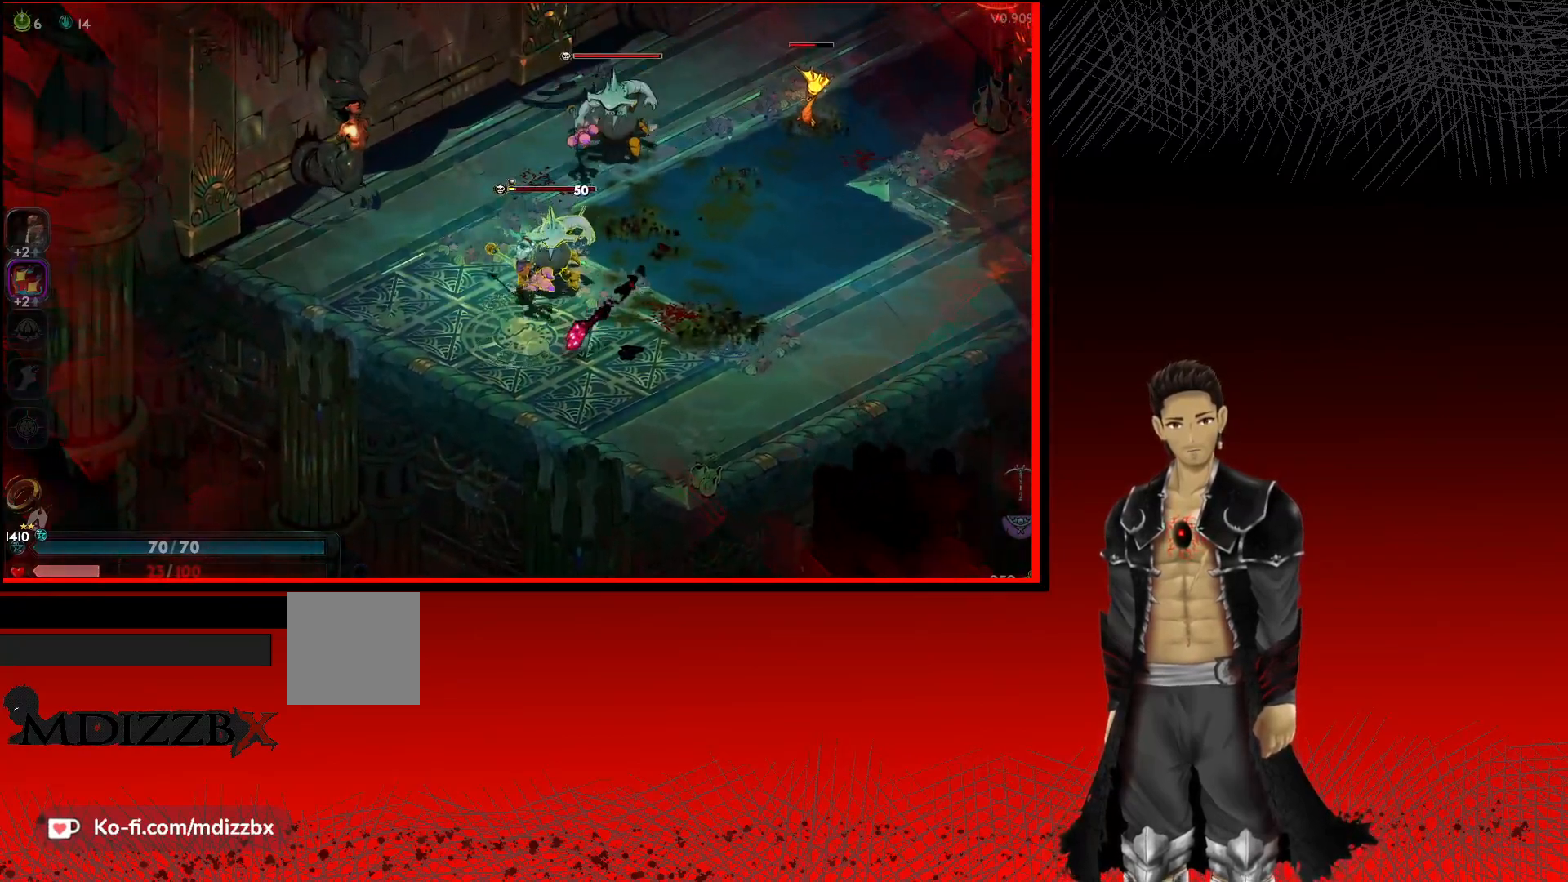
{"buttons": [], "left_stick": "up-right", "right_stick": "center", "events": [[117, "X", "up"], [200, "X", "down"], [367, "X", "up"]]}
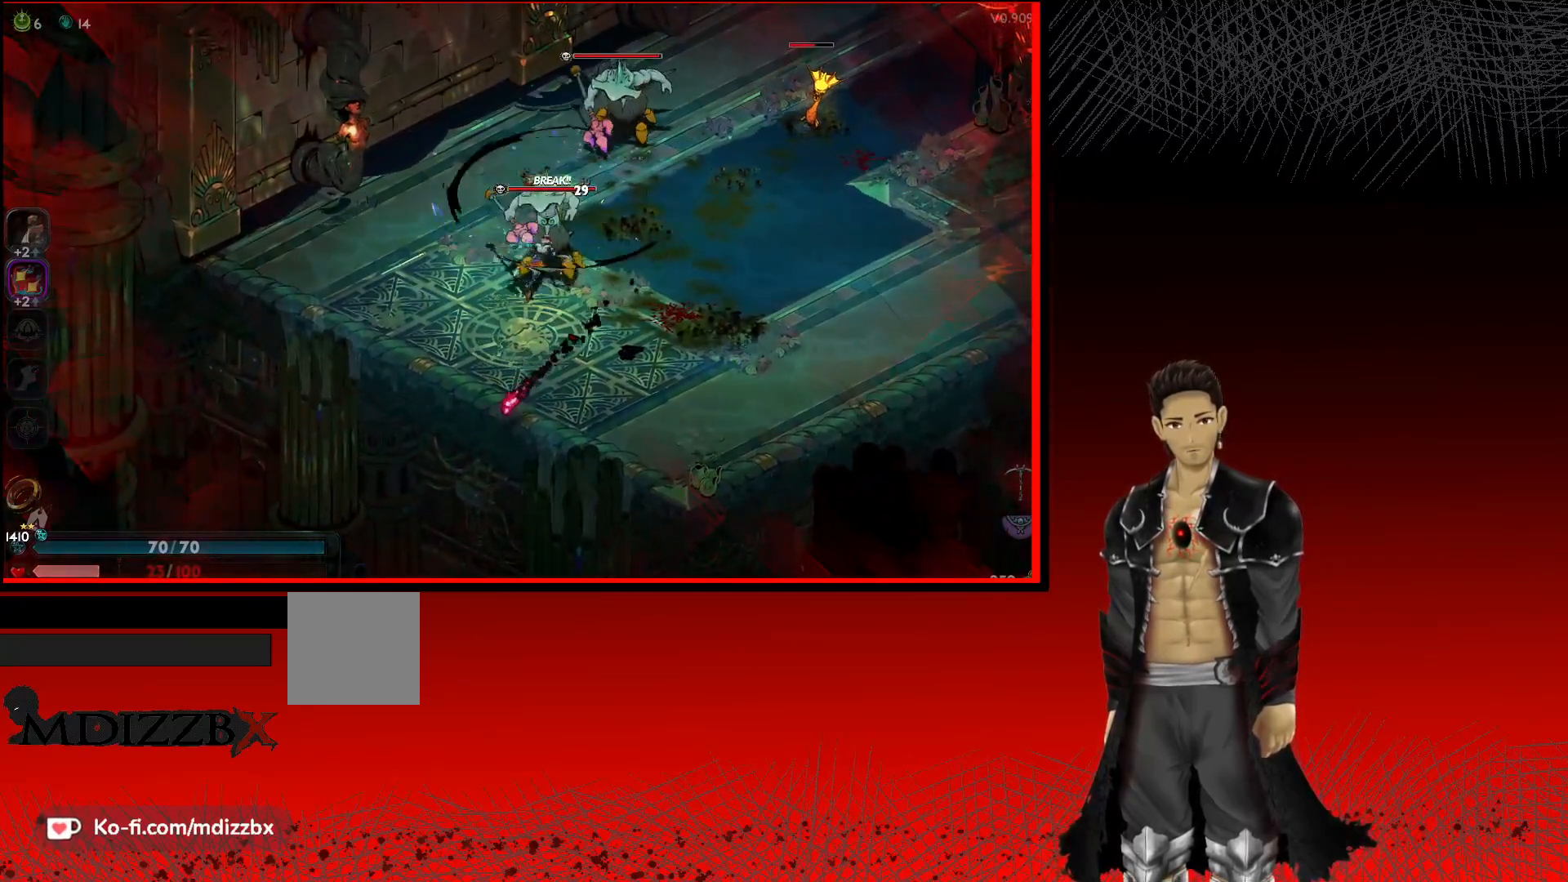
{"buttons": [], "left_stick": "right", "right_stick": "center", "events": [[67, "left_stick", "right"], [150, "A", "down"], [367, "A", "up"]]}
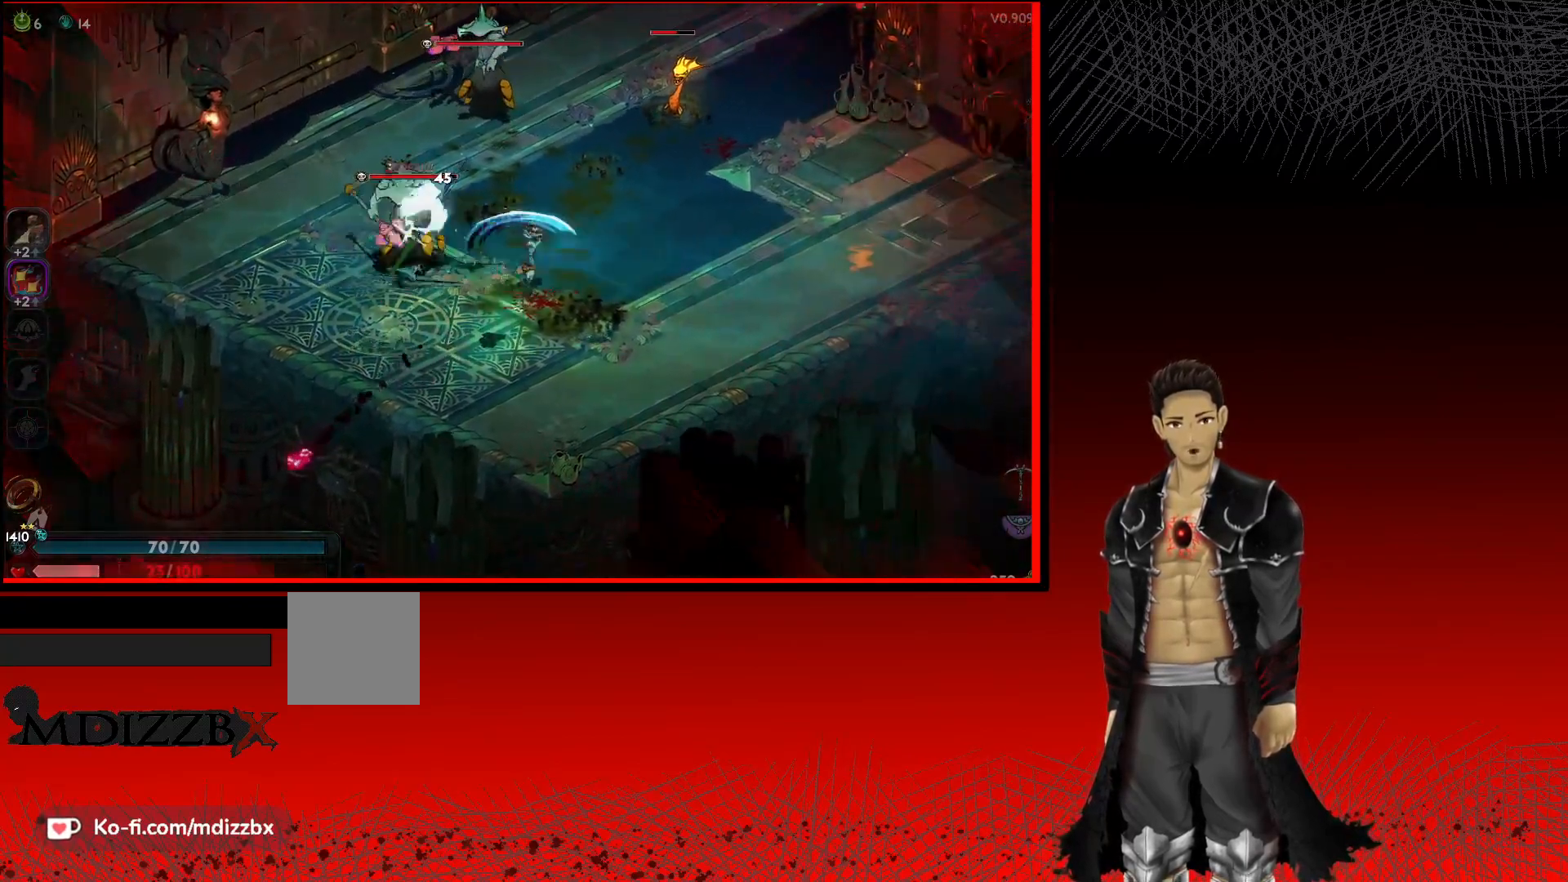
{"buttons": [], "left_stick": "right", "right_stick": "center", "events": [[233, "A", "down"], [467, "A", "up"]]}
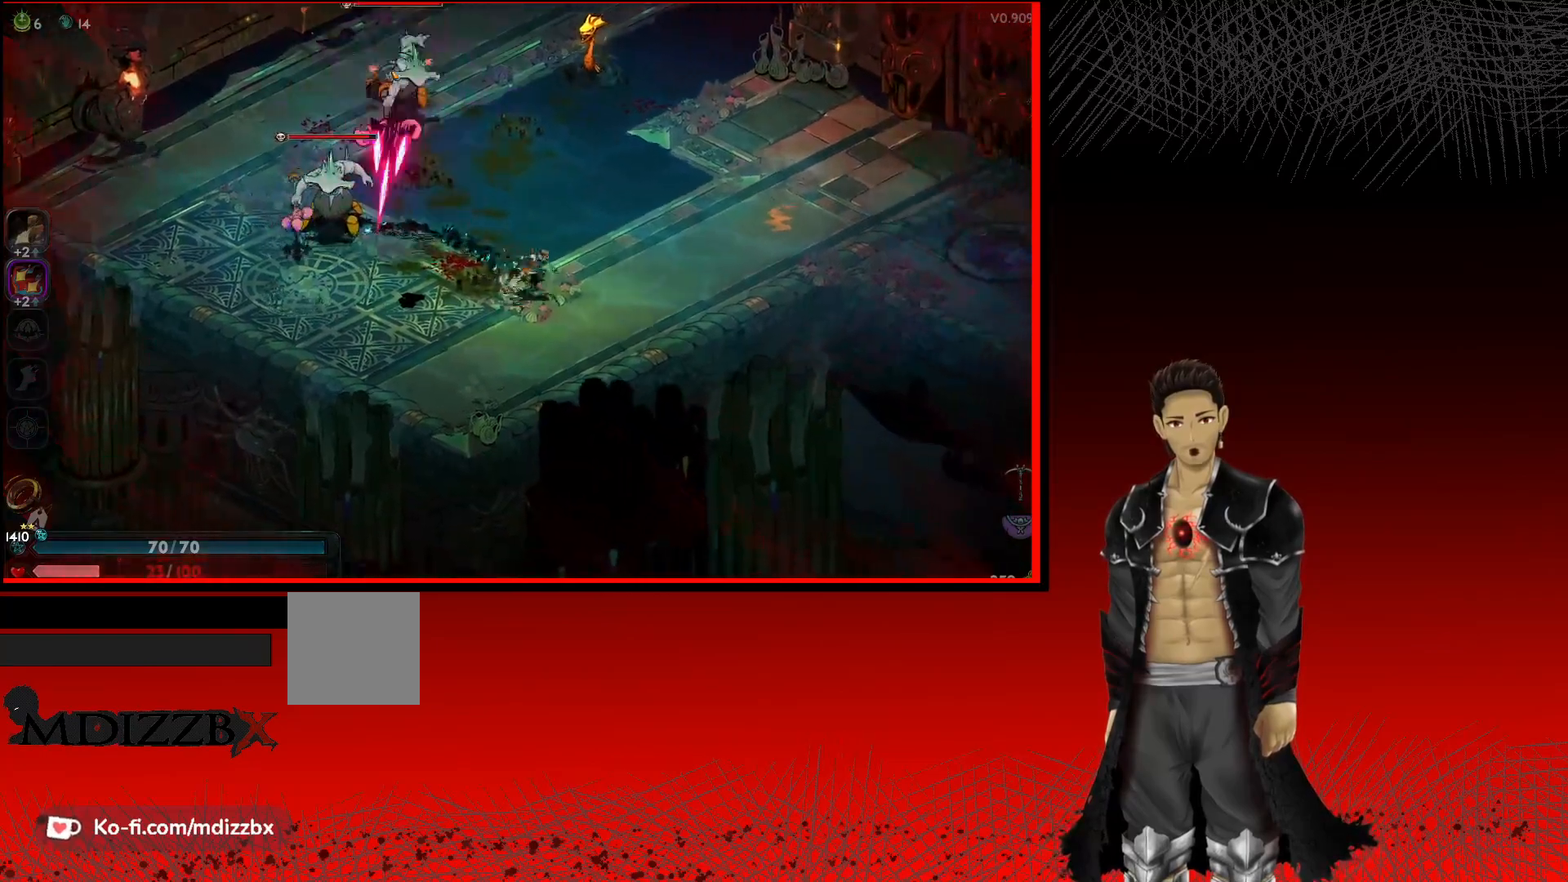
{"buttons": [], "left_stick": "up", "right_stick": "center", "events": [[117, "left_stick", "up-right"], [400, "left_stick", "up"]]}
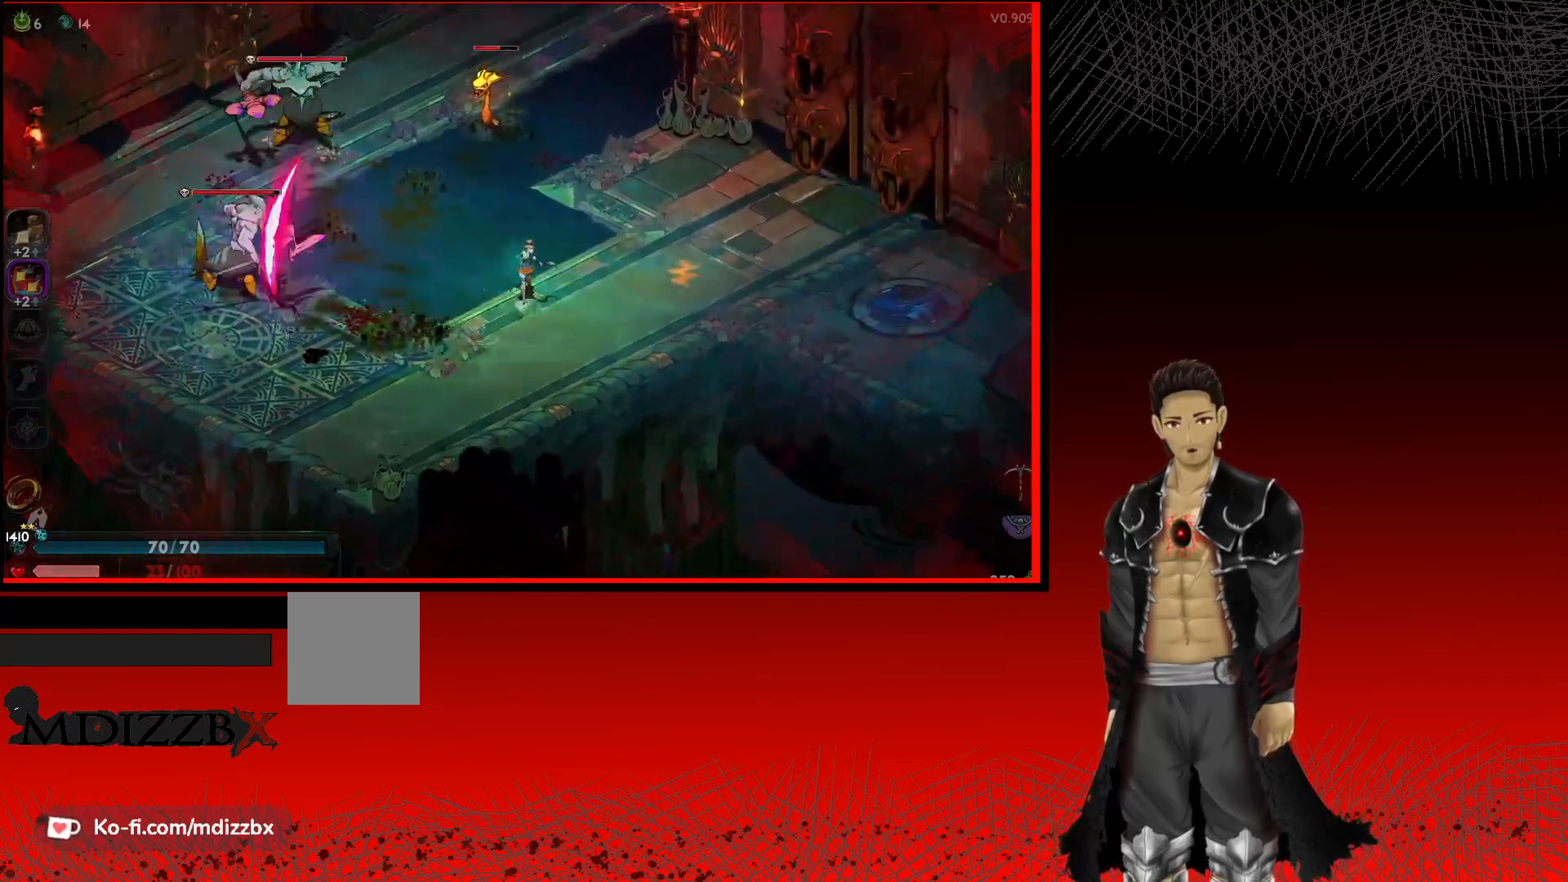
{"buttons": ["Y"], "left_stick": "up-left", "right_stick": "center", "events": [[17, "Y", "down"], [100, "left_stick", "up-left"]]}
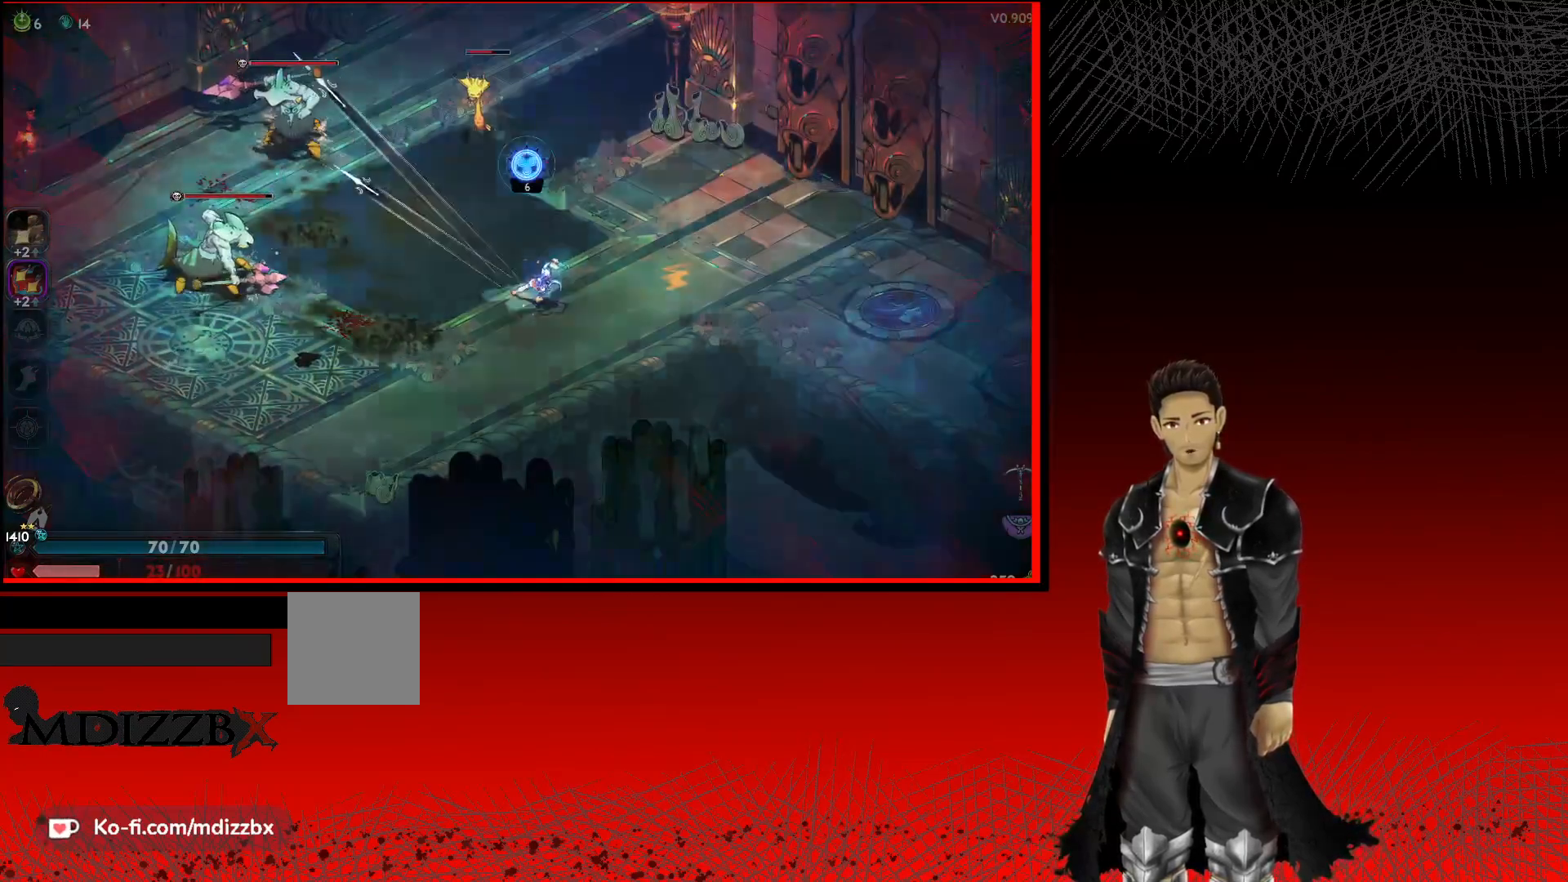
{"buttons": ["Y"], "left_stick": "up-left", "right_stick": "center", "events": []}
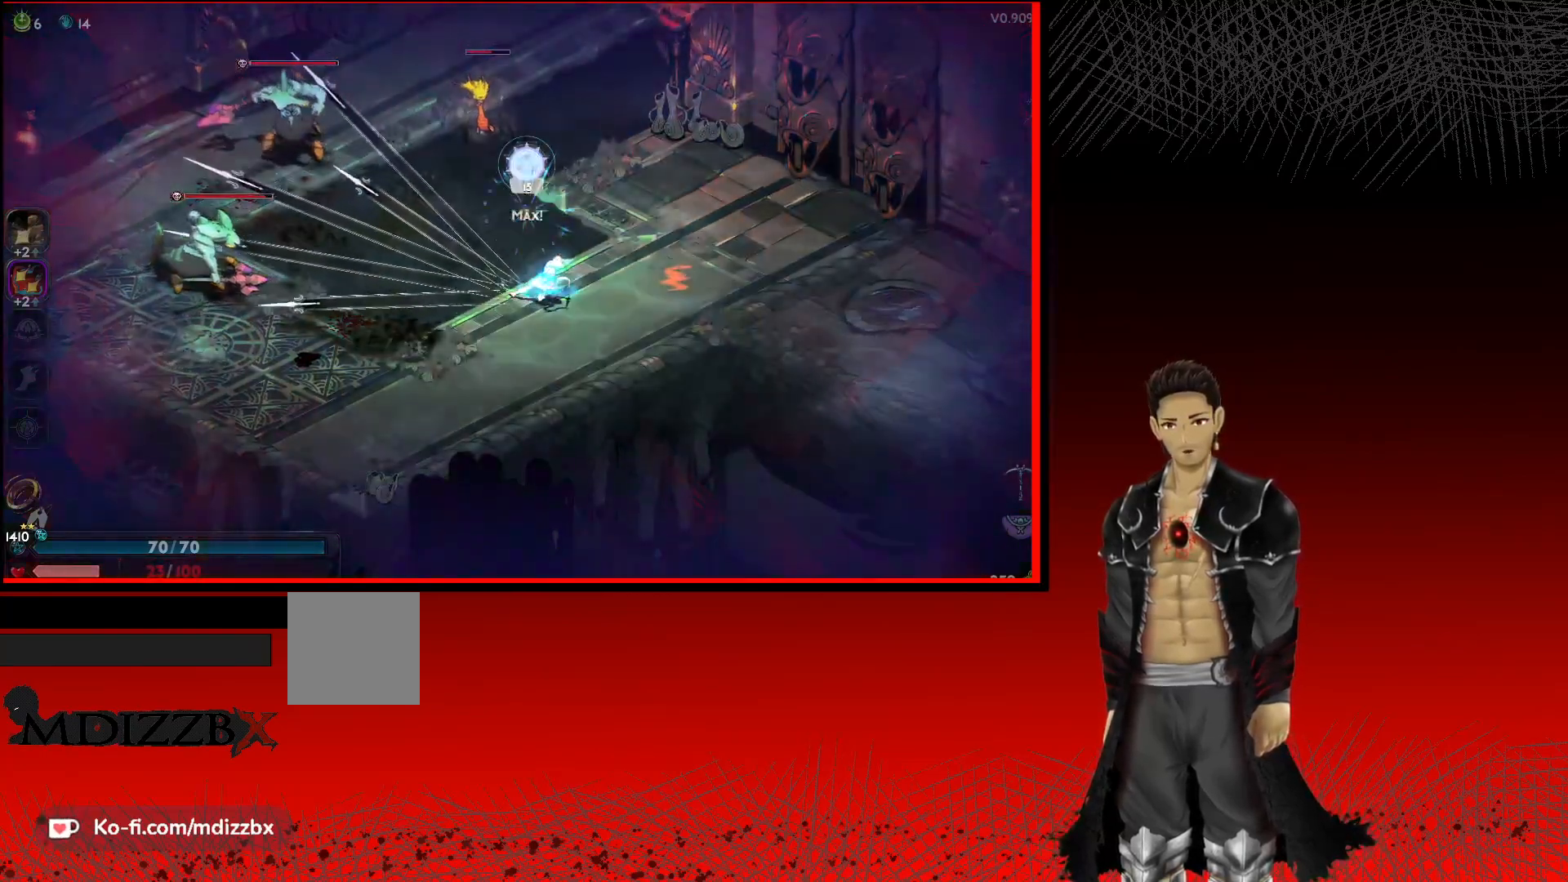
{"buttons": [], "left_stick": "up-left", "right_stick": "center", "events": [[417, "Y", "up"]]}
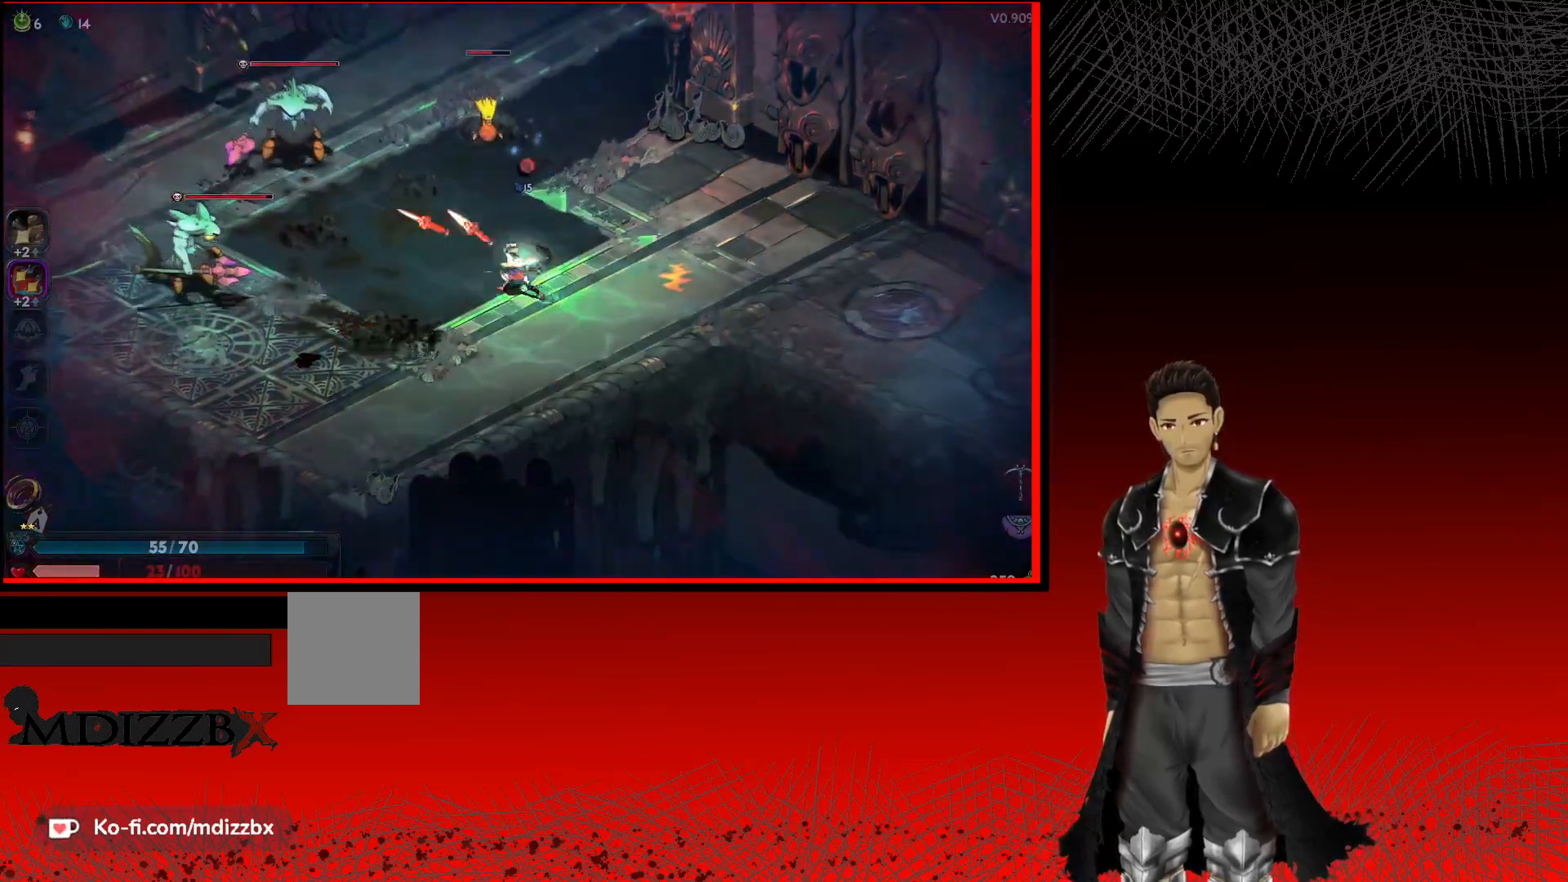
{"buttons": [], "left_stick": "up-right", "right_stick": "center", "events": [[383, "left_stick", "up"], [483, "left_stick", "up-right"]]}
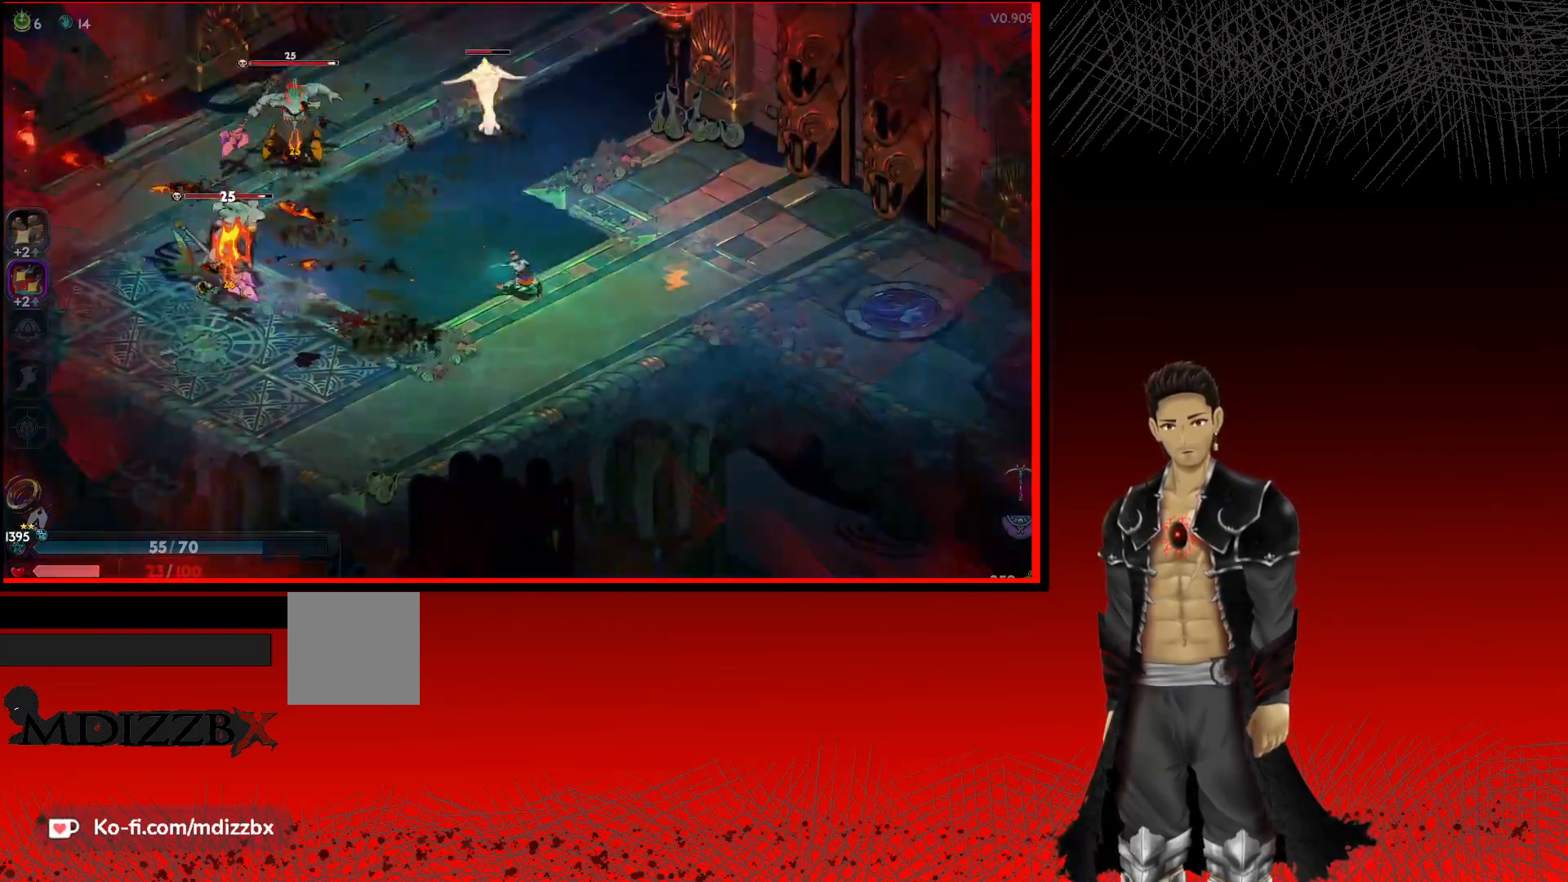
{"buttons": ["A"], "left_stick": "up-right", "right_stick": "center", "events": [[133, "A", "down"]]}
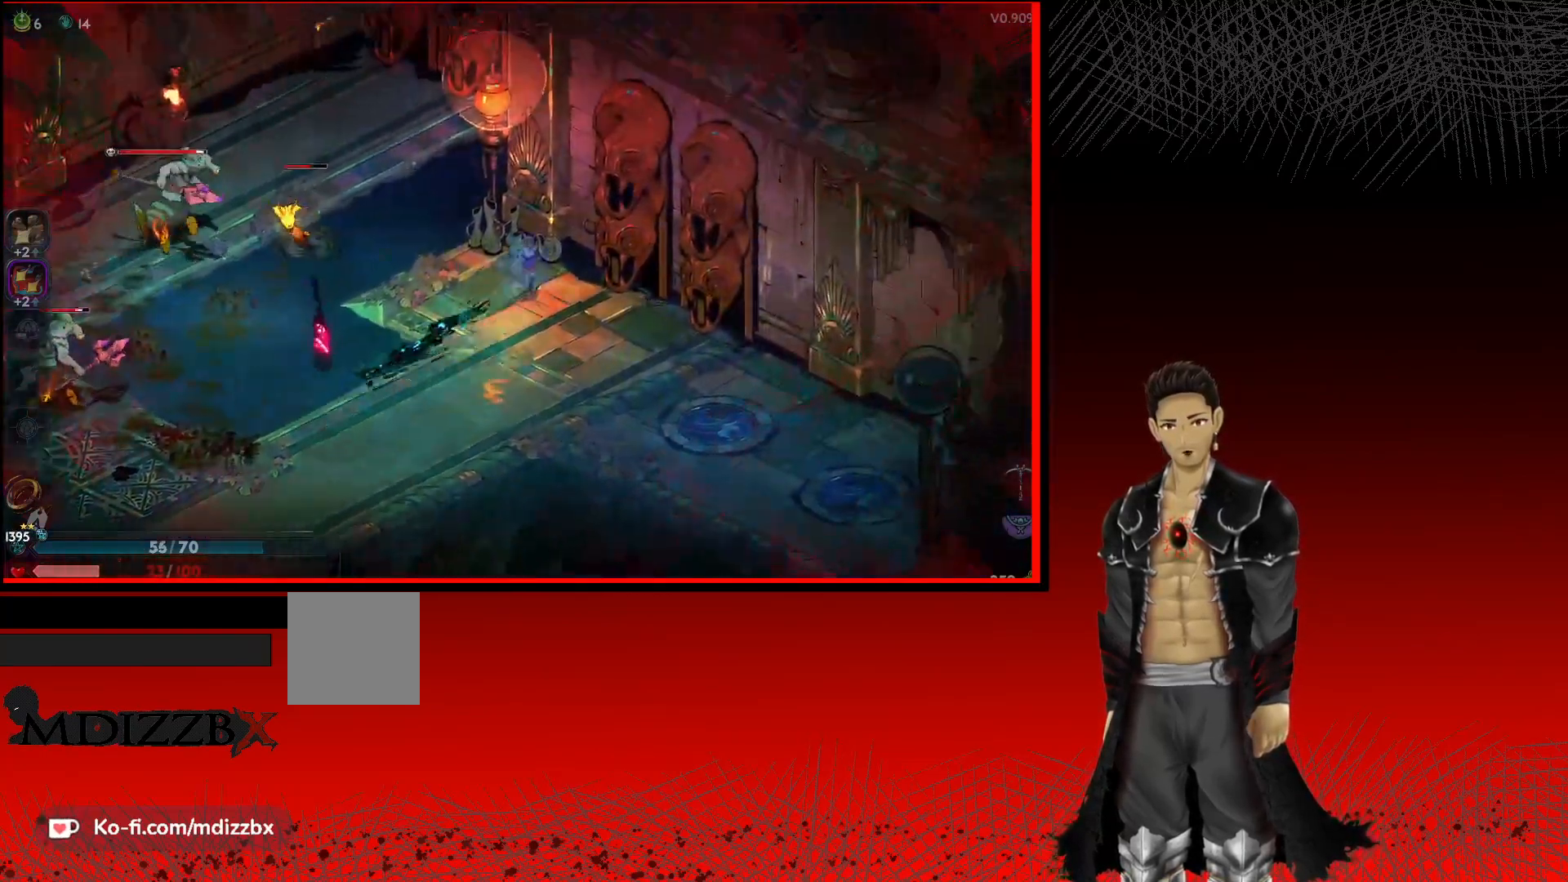
{"buttons": ["Y"], "left_stick": "left", "right_stick": "center", "events": [[50, "A", "up"], [50, "left_stick", "up-left"], [67, "Y", "down"], [217, "left_stick", "left"]]}
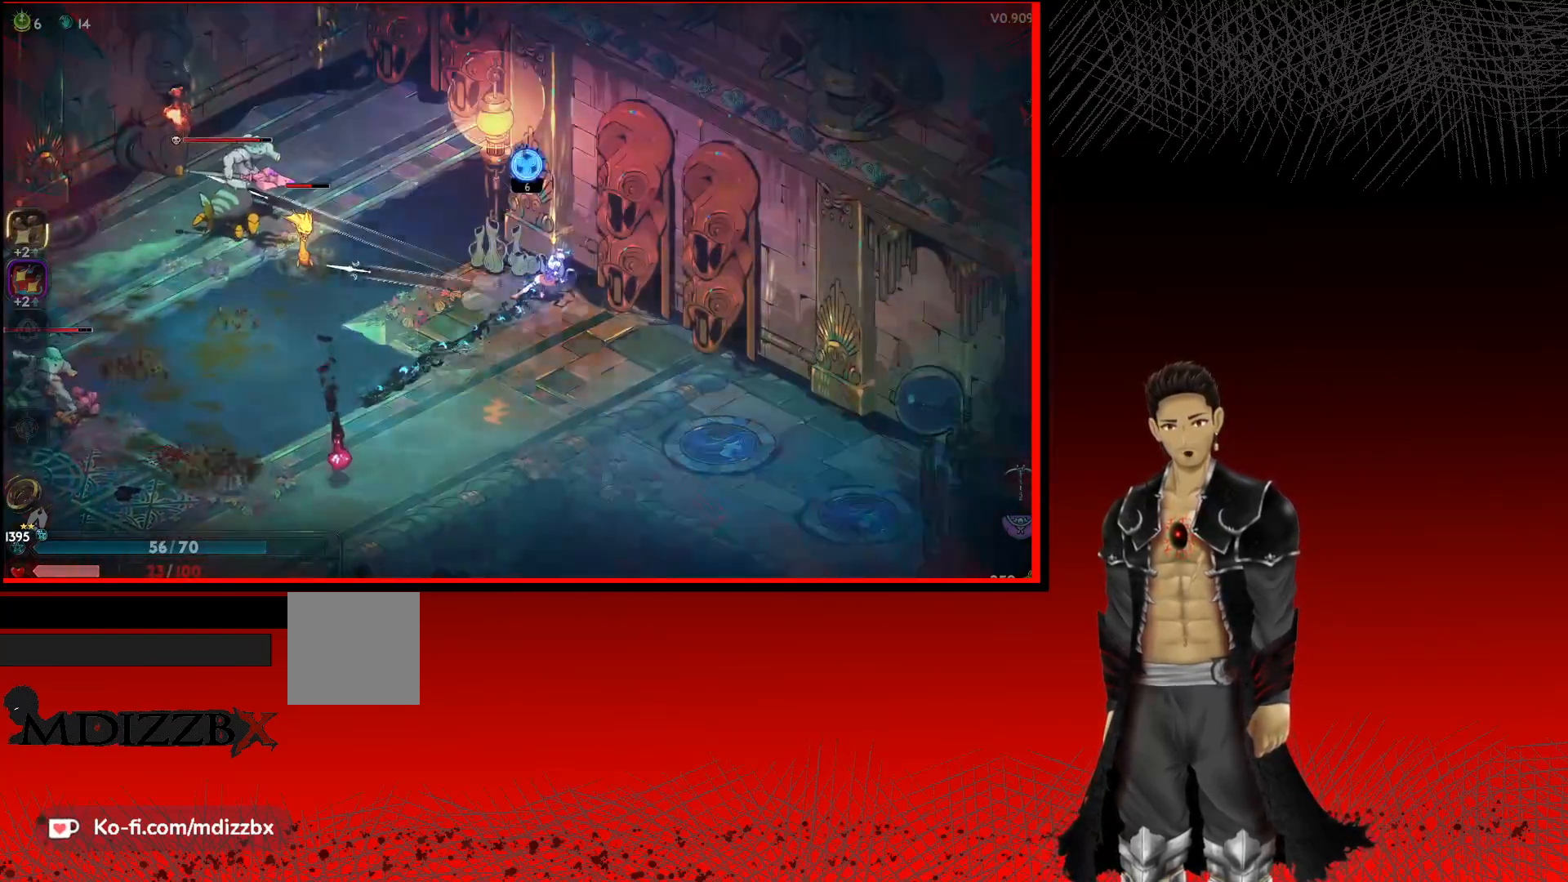
{"buttons": ["Y"], "left_stick": "left", "right_stick": "center", "events": []}